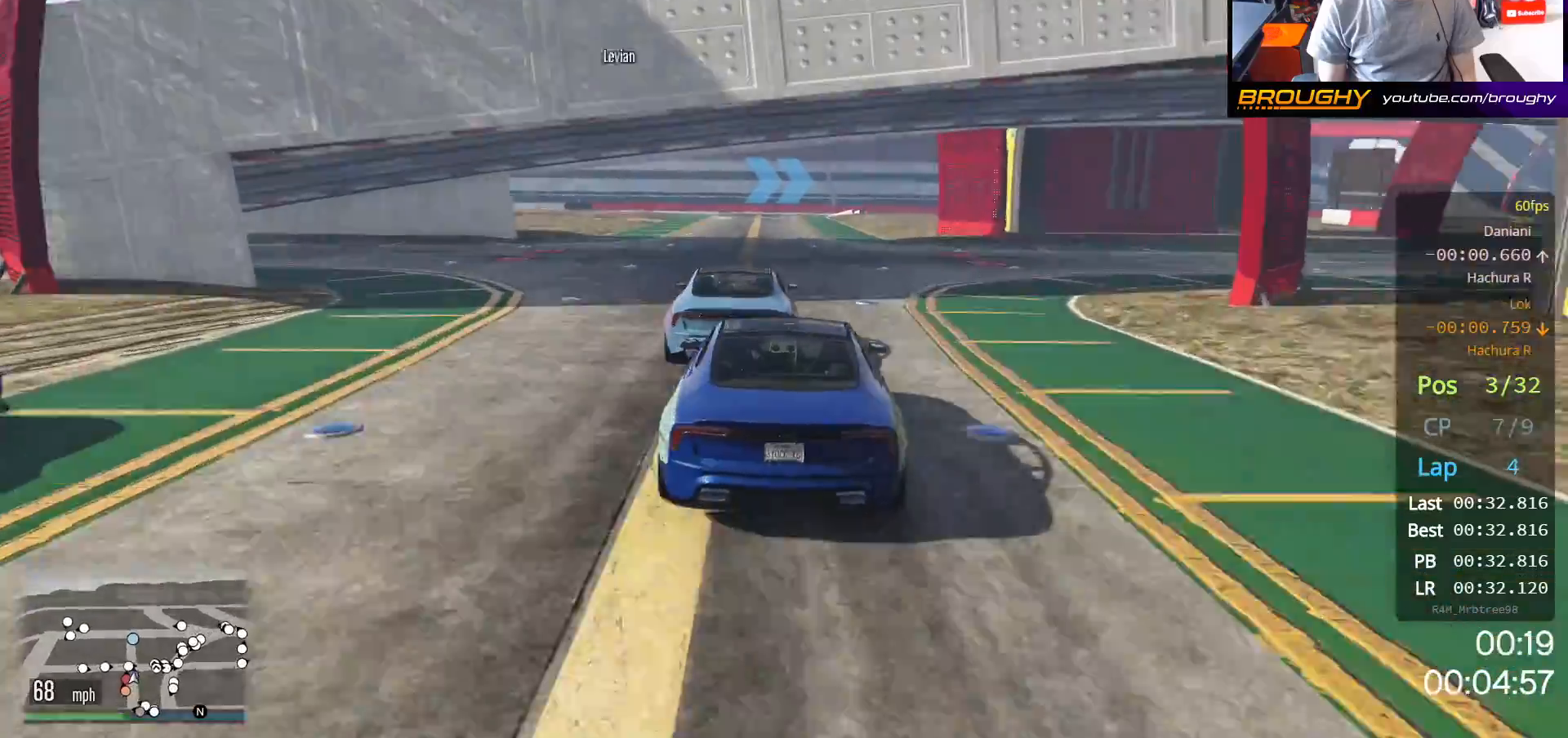
Gameplay with a controller (Xbox layout); each line is a JSON object with the inputs held at the frame after it. "events" lists button and stick changes between this image and that frame as [ms after this image, input, new state], when the widget could be followed in between.
{"buttons": ["R2"], "left_stick": "center", "right_stick": "center", "events": [[17, "left_stick", "center"]]}
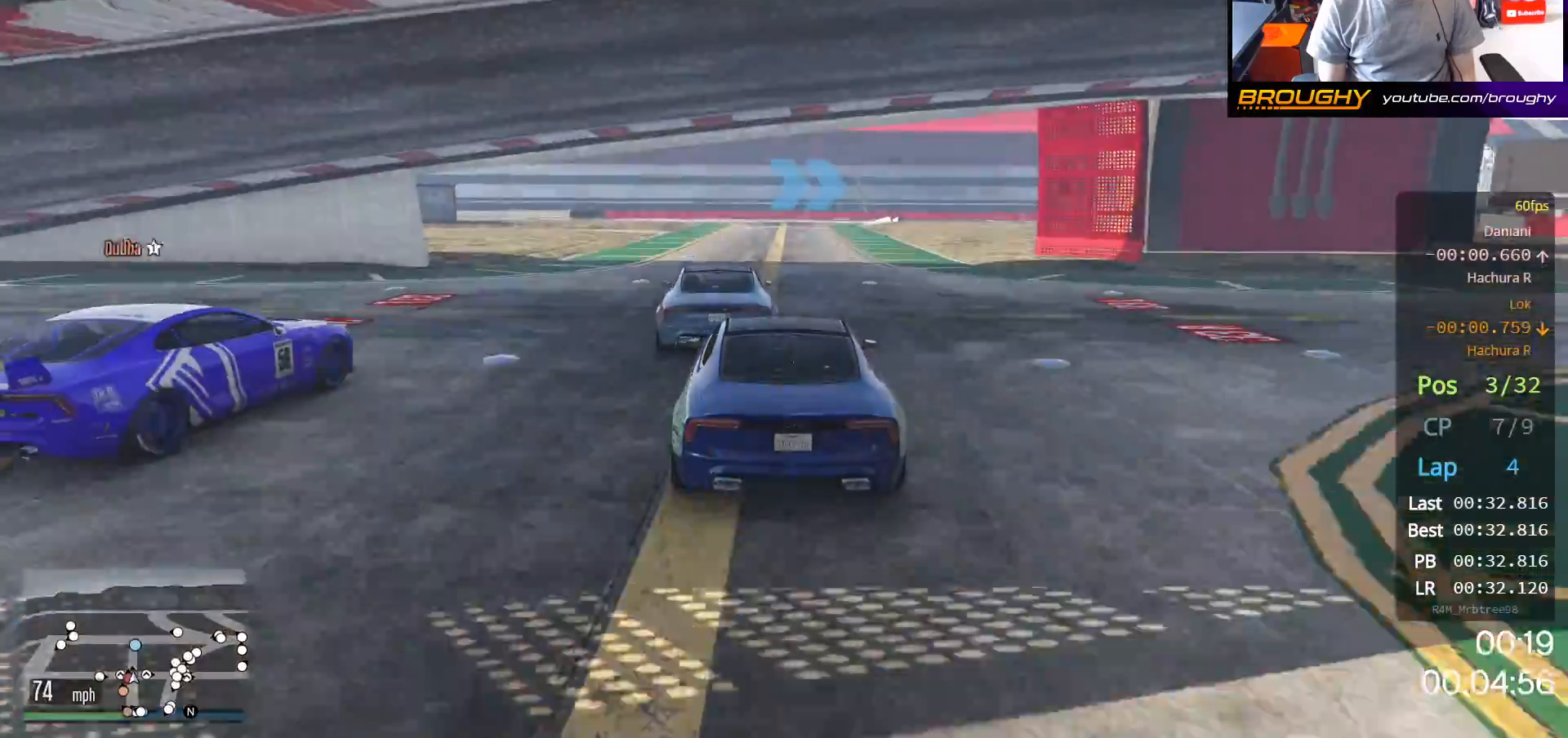
{"buttons": ["R2"], "left_stick": "center", "right_stick": "center", "events": [[17, "left_stick", "up-left"], [200, "left_stick", "center"]]}
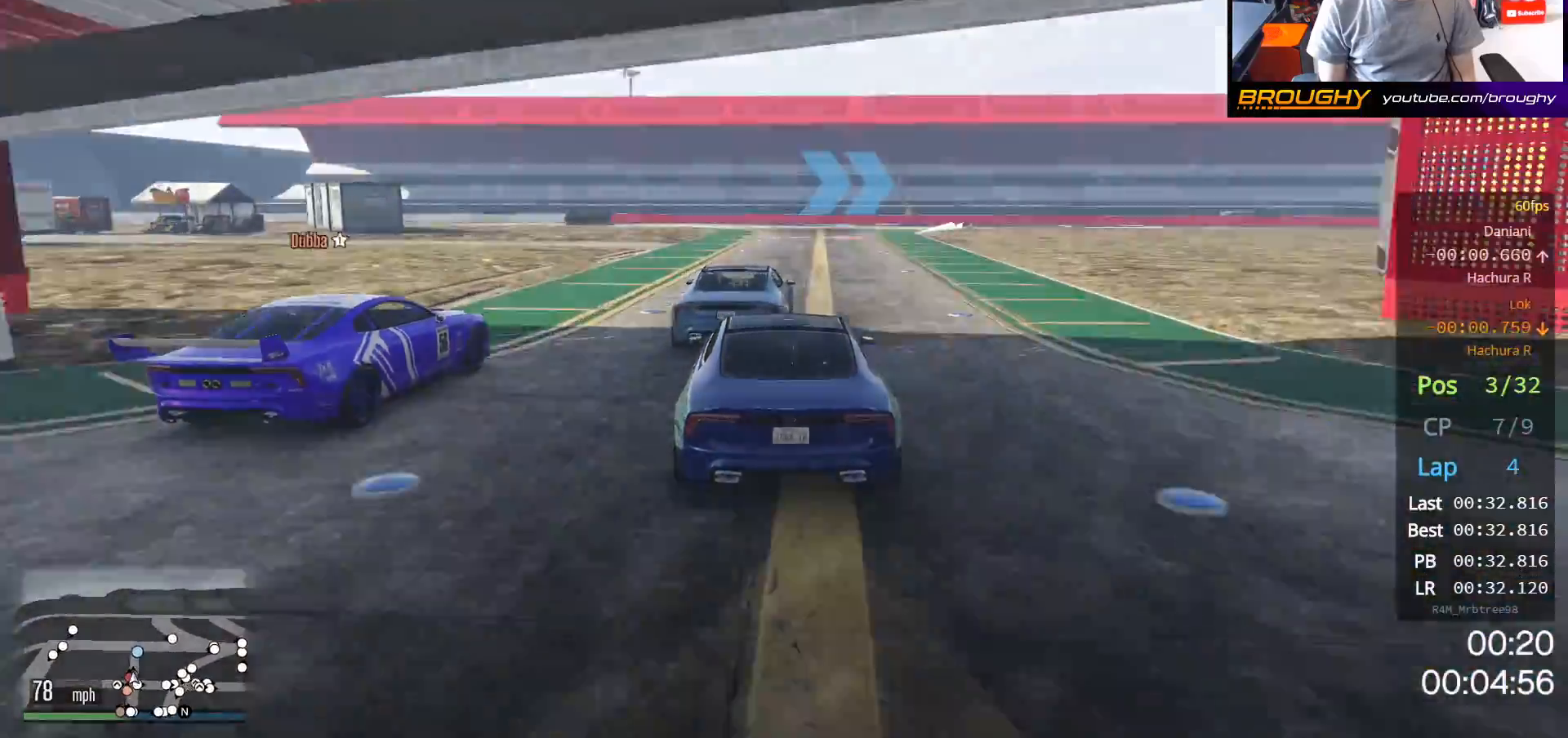
{"buttons": ["R2"], "left_stick": "center", "right_stick": "center", "events": []}
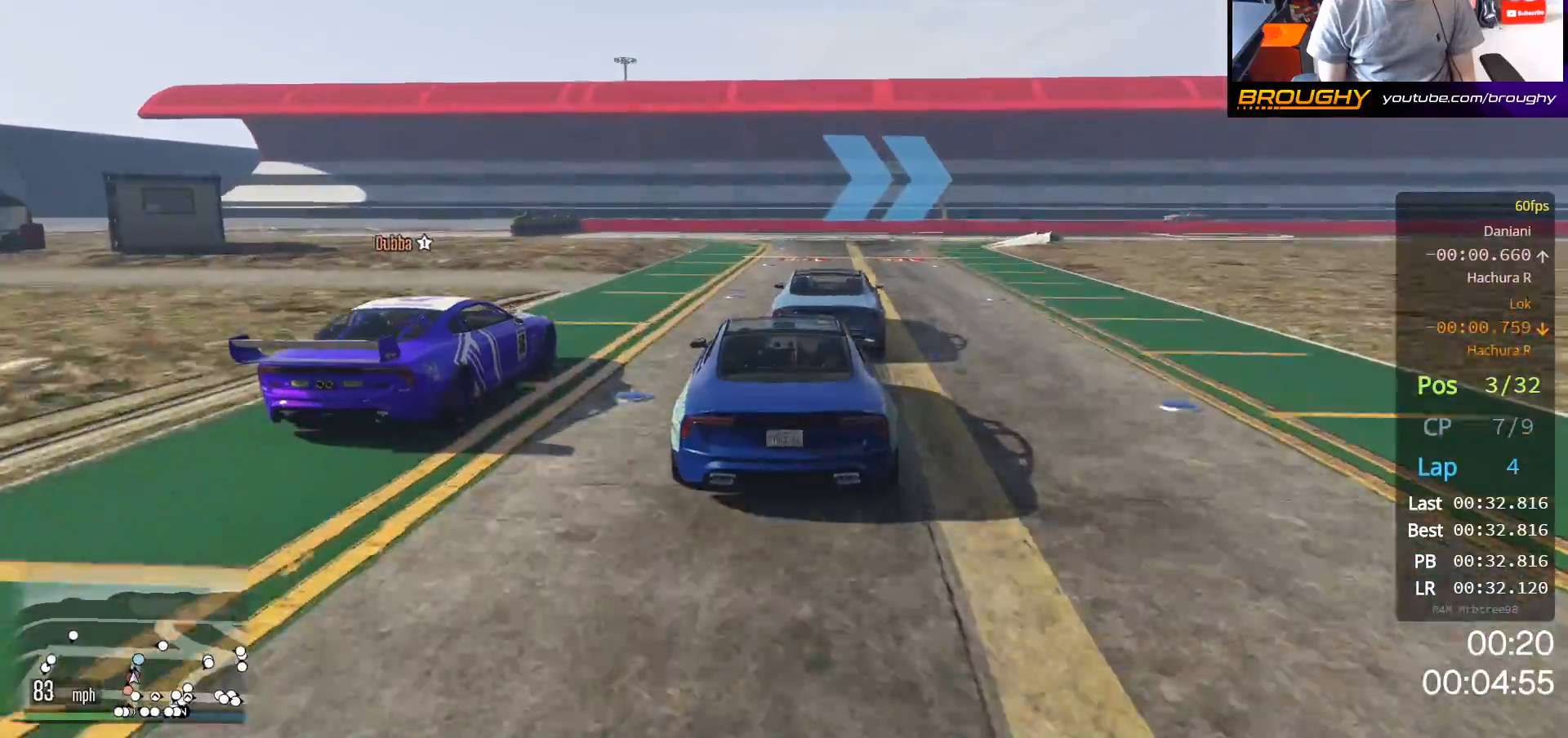
{"buttons": ["L2"], "left_stick": "up-right", "right_stick": "center", "events": [[100, "left_stick", "right"], [267, "L2", "down"], [350, "R2", "up"], [450, "left_stick", "up-right"]]}
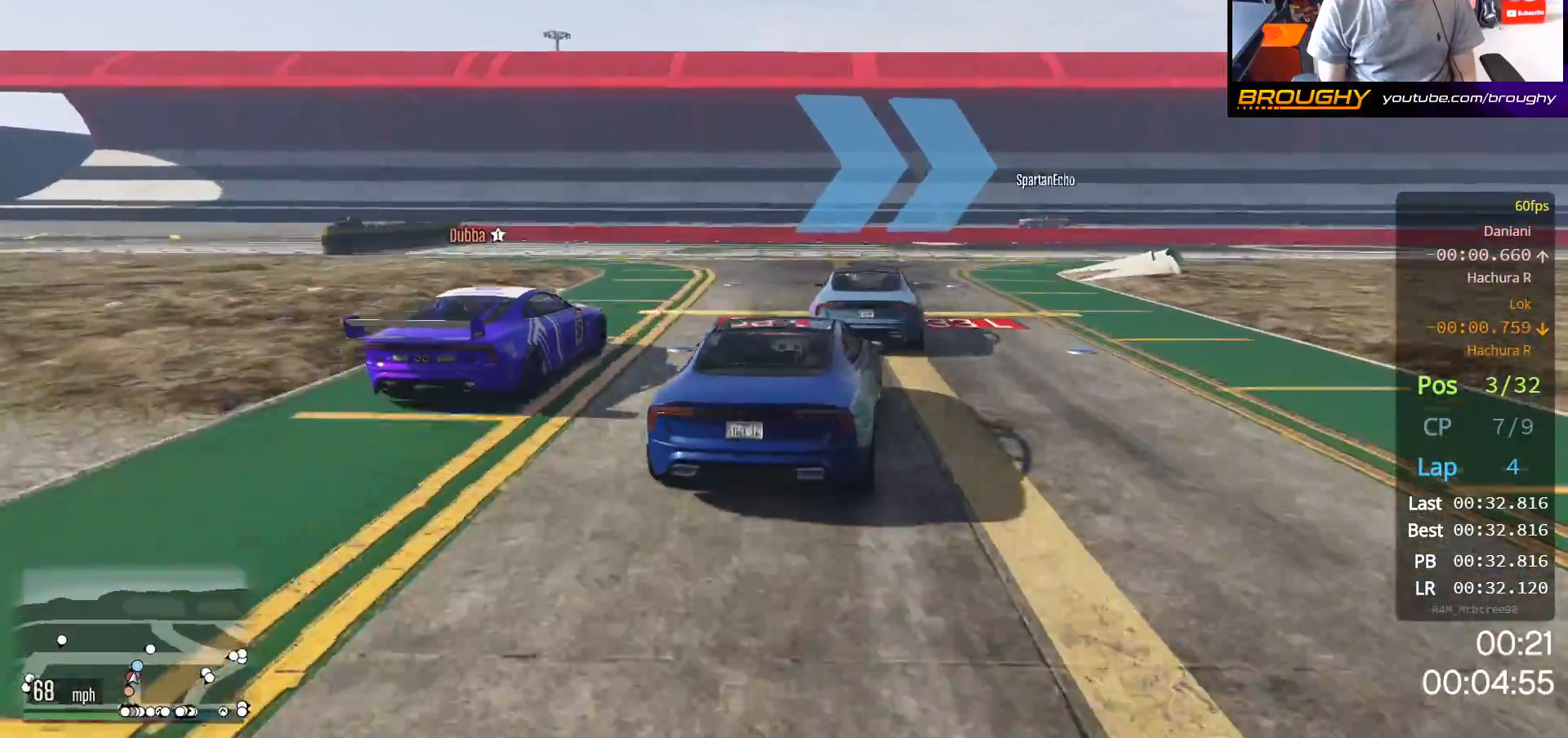
{"buttons": [], "left_stick": "right", "right_stick": "center", "events": [[50, "left_stick", "right"], [100, "L2", "up"], [250, "left_stick", "center"], [317, "left_stick", "right"]]}
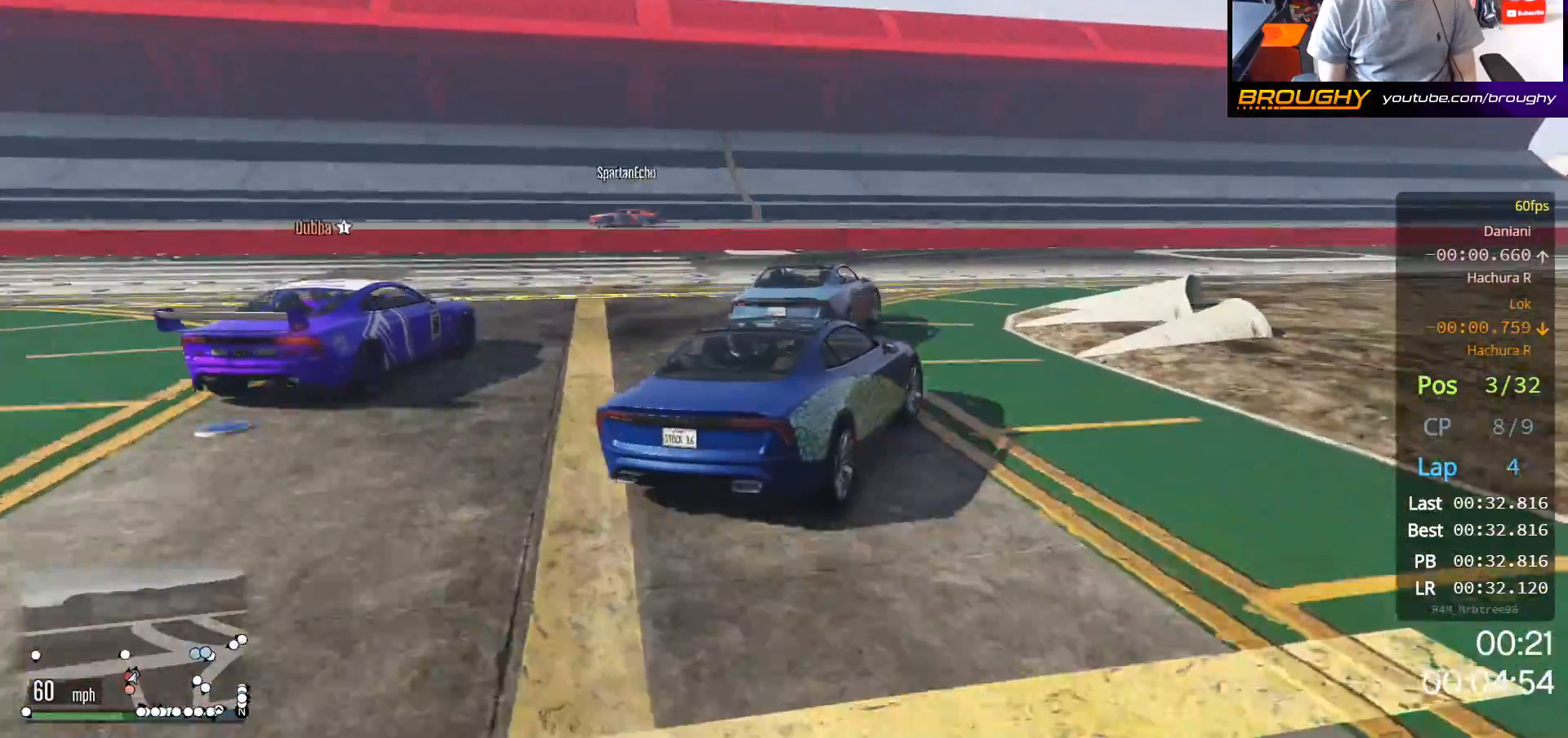
{"buttons": ["R2"], "left_stick": "center", "right_stick": "center", "events": [[183, "left_stick", "center"], [267, "left_stick", "right"], [417, "R2", "down"], [467, "left_stick", "center"]]}
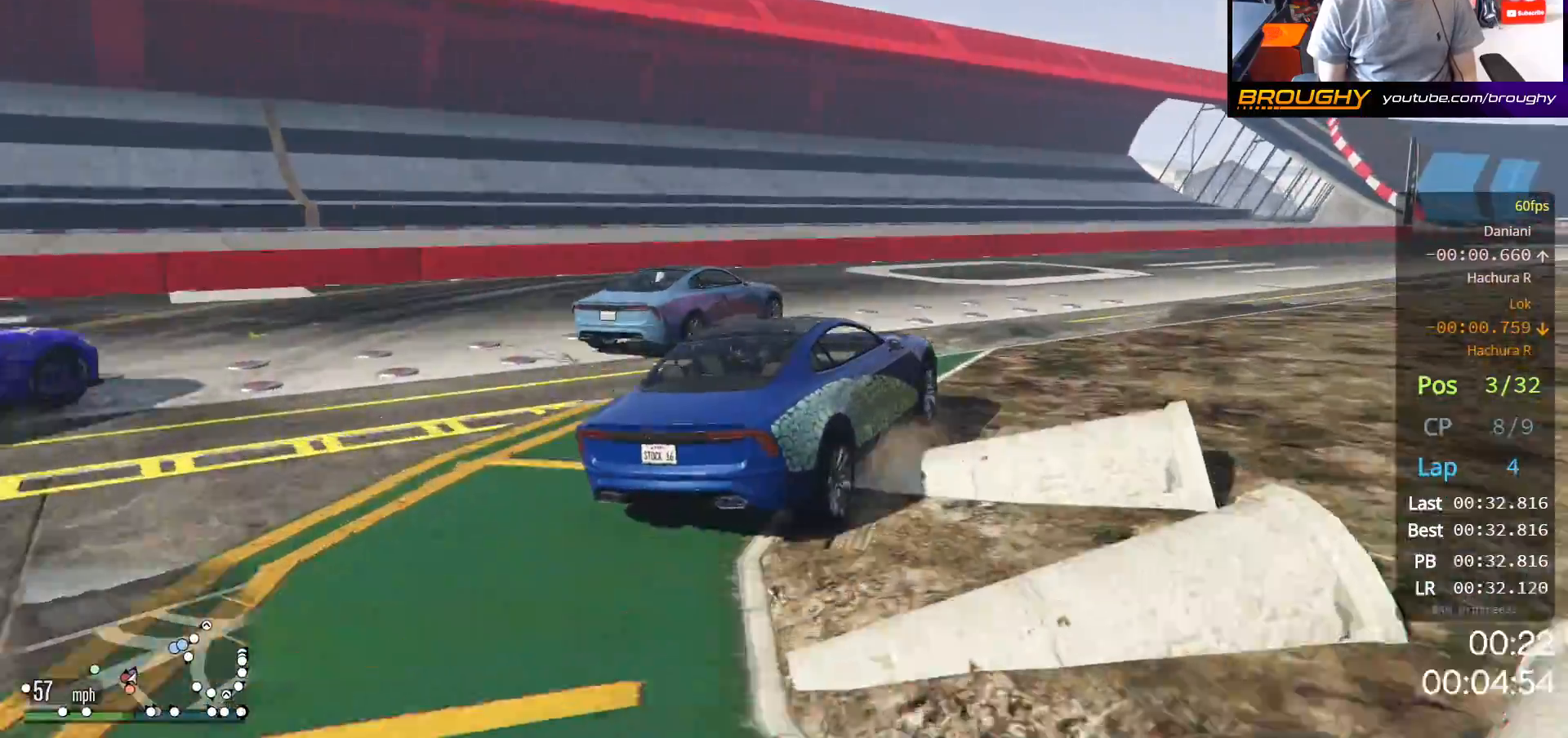
{"buttons": ["R2"], "left_stick": "right", "right_stick": "center", "events": [[50, "left_stick", "right"], [367, "left_stick", "center"], [500, "left_stick", "right"]]}
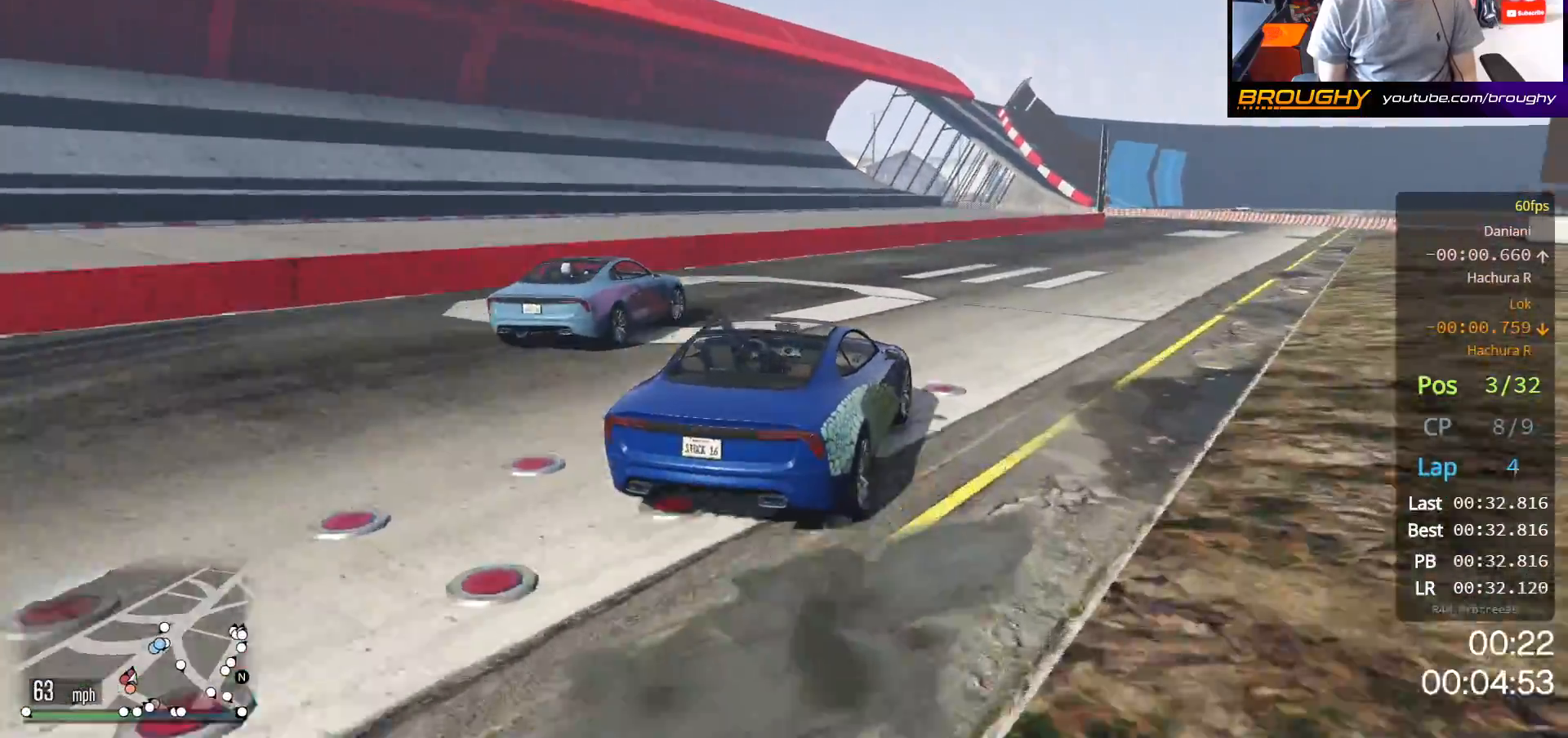
{"buttons": ["R2"], "left_stick": "center", "right_stick": "center", "events": [[467, "left_stick", "center"]]}
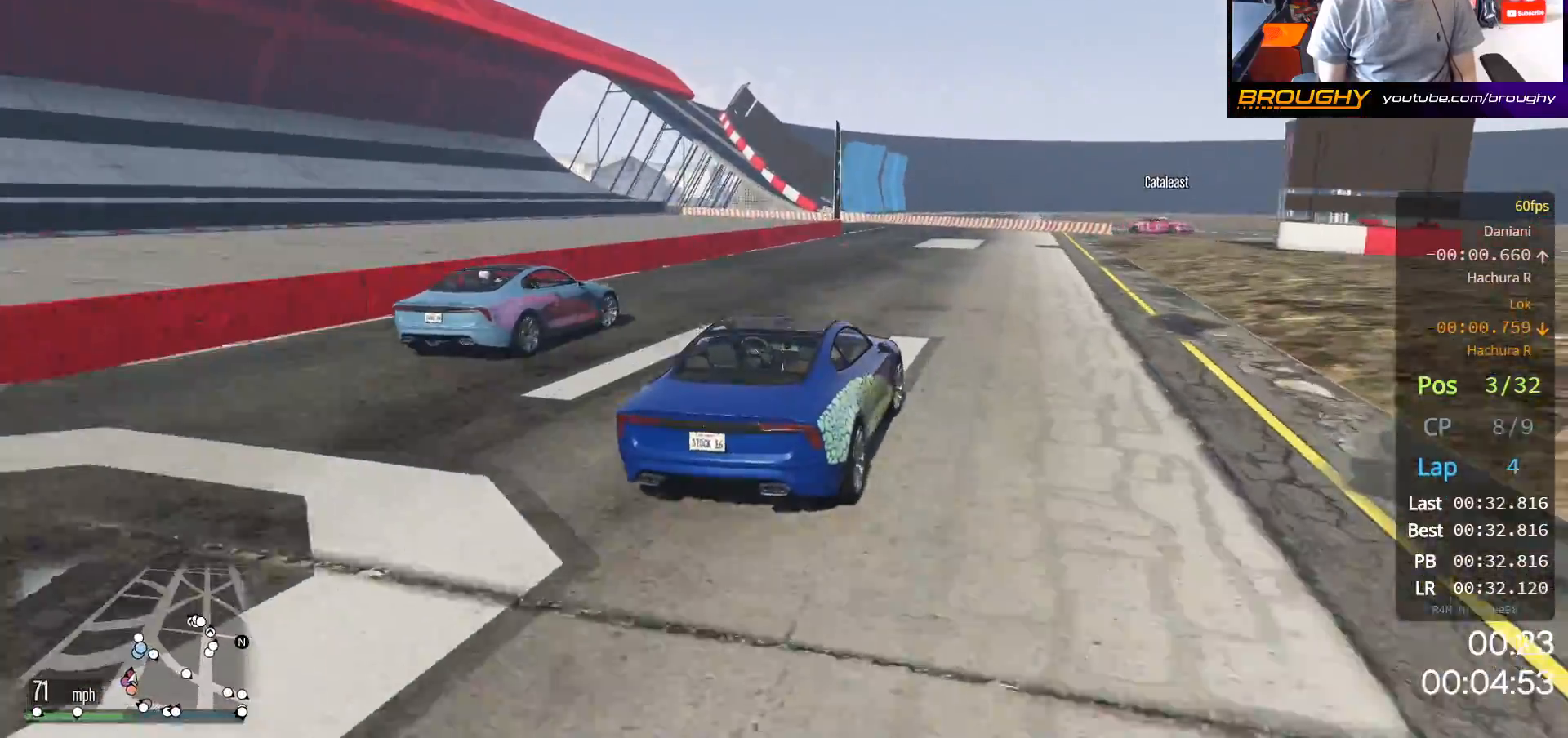
{"buttons": ["R2"], "left_stick": "center", "right_stick": "center", "events": [[33, "left_stick", "right"], [200, "left_stick", "center"], [283, "left_stick", "right"], [417, "left_stick", "center"]]}
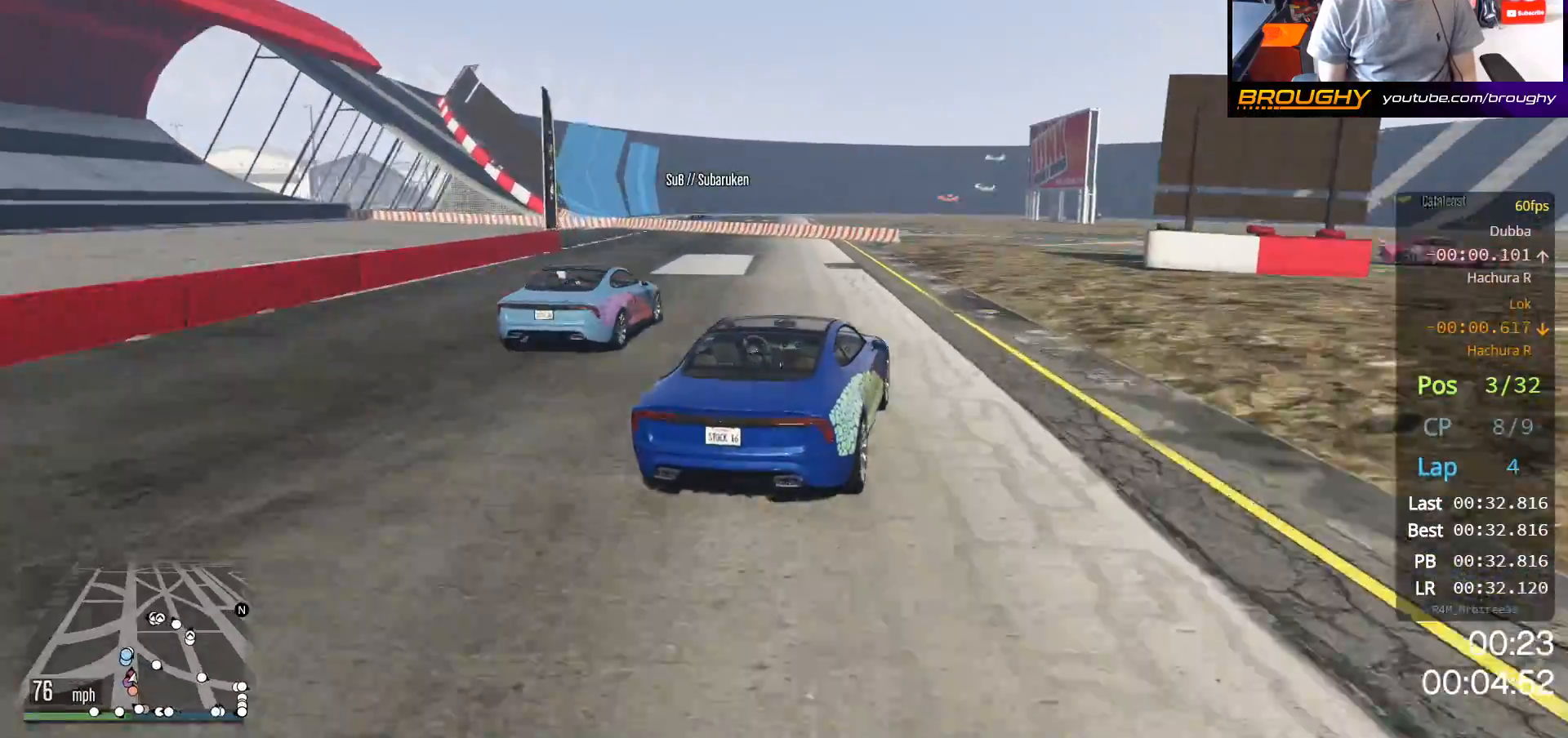
{"buttons": ["L2"], "left_stick": "up-left", "right_stick": "center", "events": [[250, "left_stick", "up-left"], [383, "L2", "down"], [483, "R2", "up"]]}
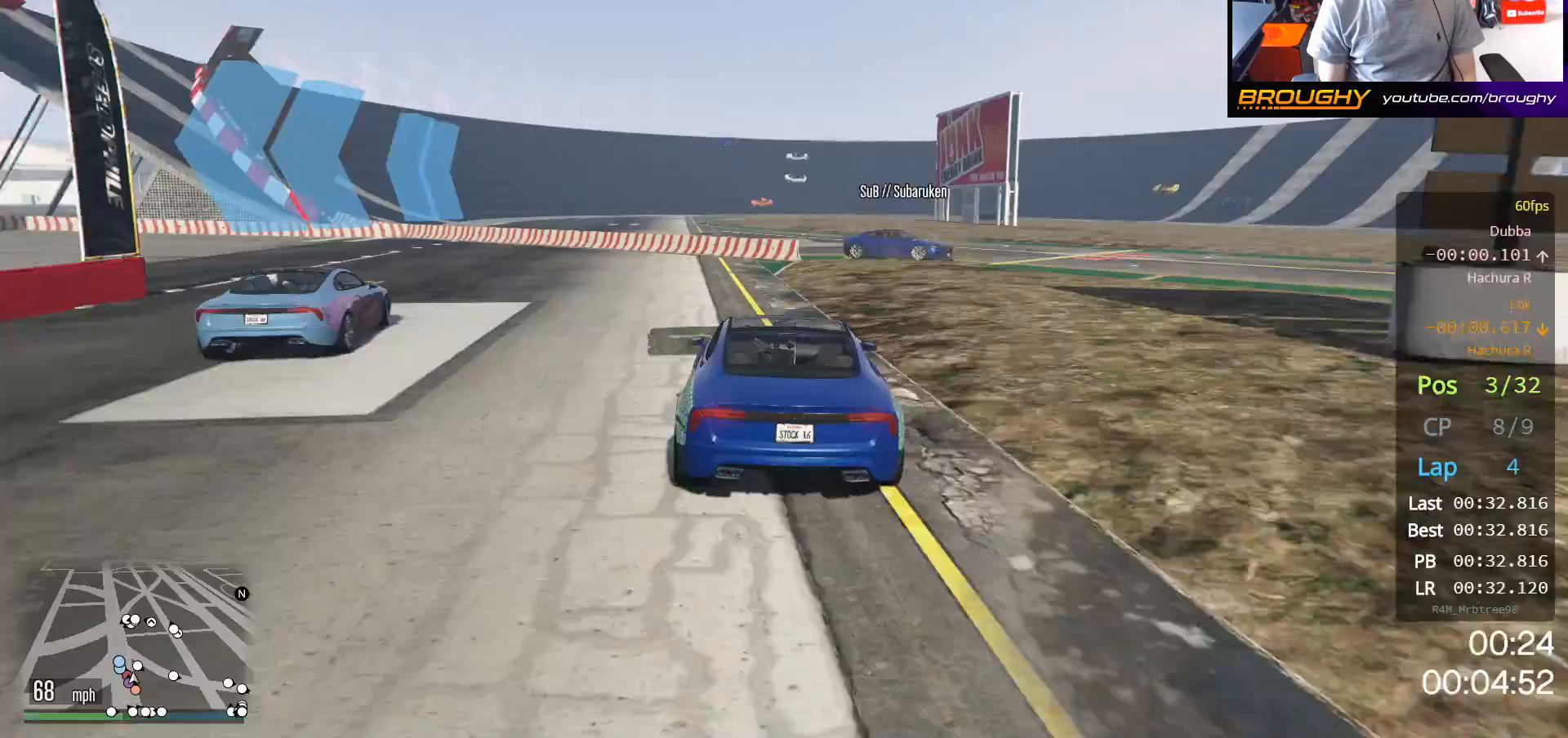
{"buttons": [], "left_stick": "up-left", "right_stick": "center", "events": [[383, "L2", "up"]]}
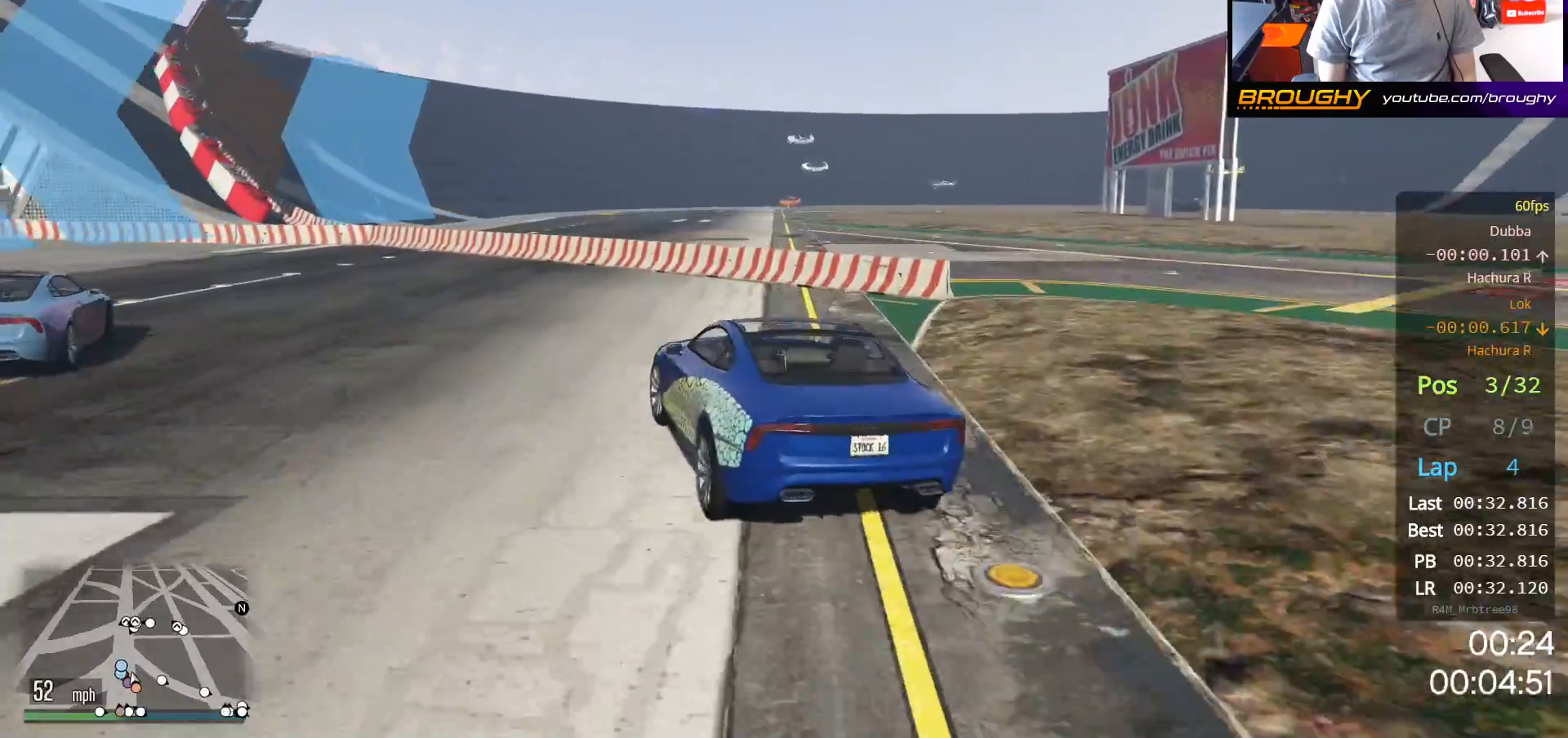
{"buttons": [], "left_stick": "up-left", "right_stick": "center", "events": []}
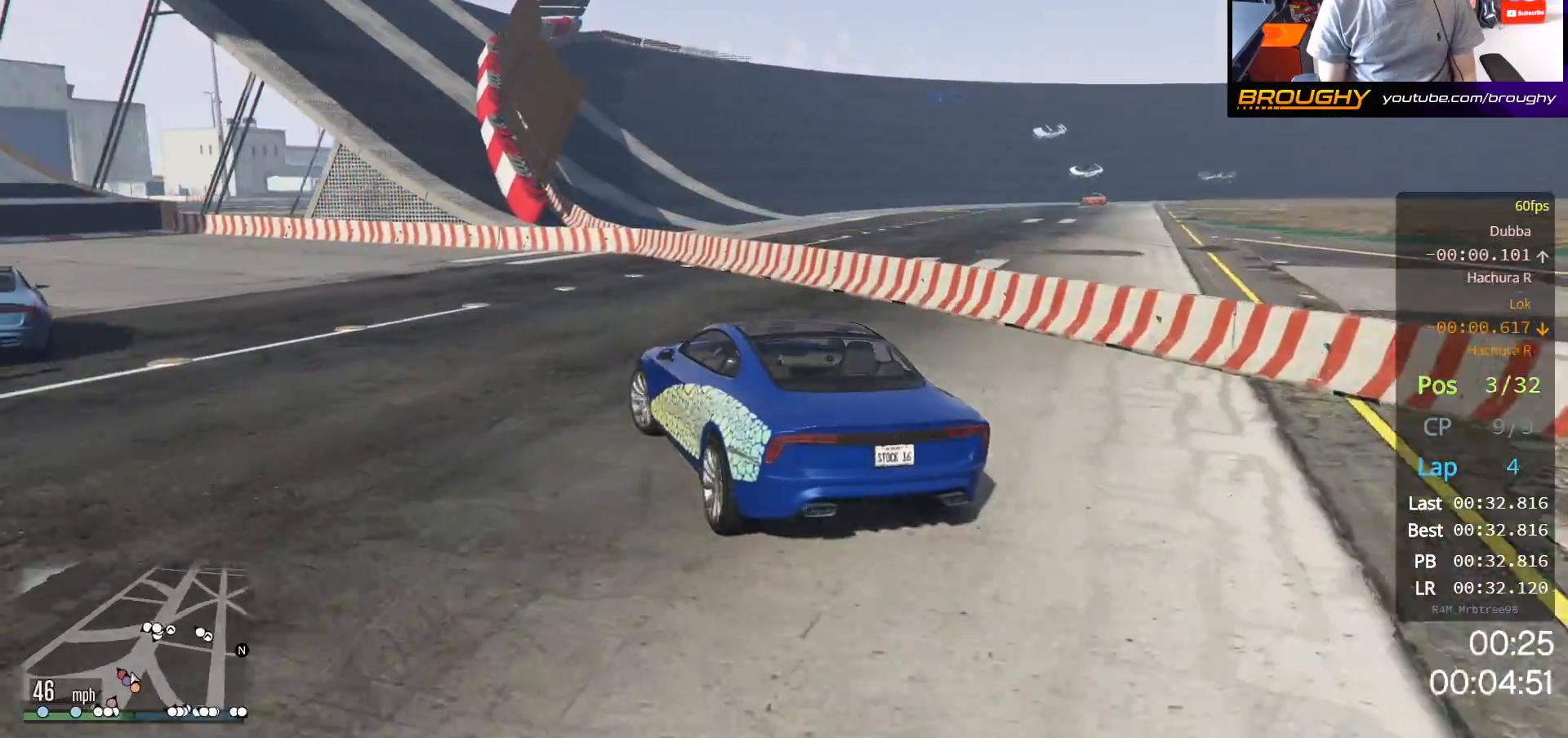
{"buttons": ["R2"], "left_stick": "up-left", "right_stick": "center", "events": [[250, "R2", "down"]]}
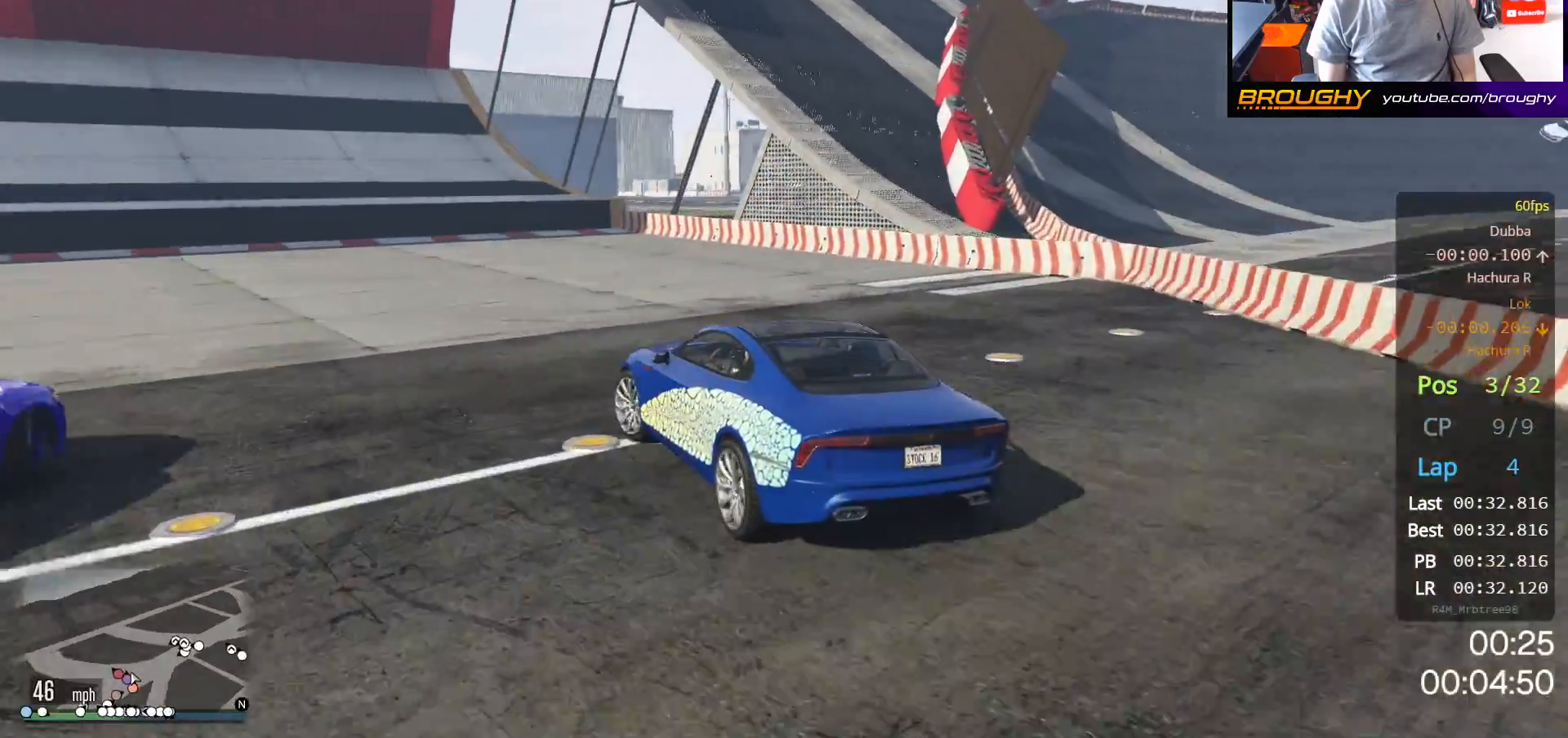
{"buttons": ["R2"], "left_stick": "up-left", "right_stick": "center", "events": []}
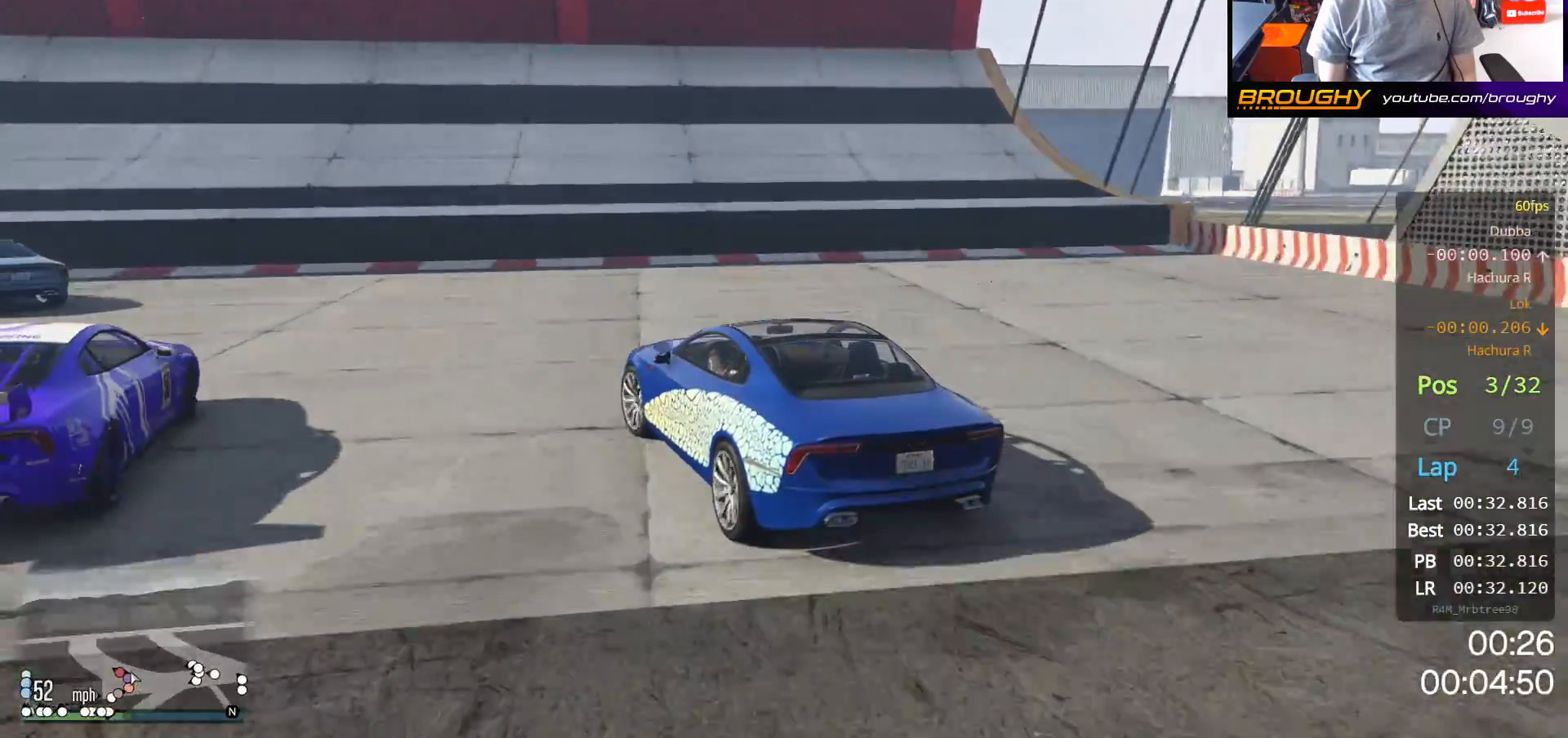
{"buttons": ["R2"], "left_stick": "up-left", "right_stick": "center", "events": []}
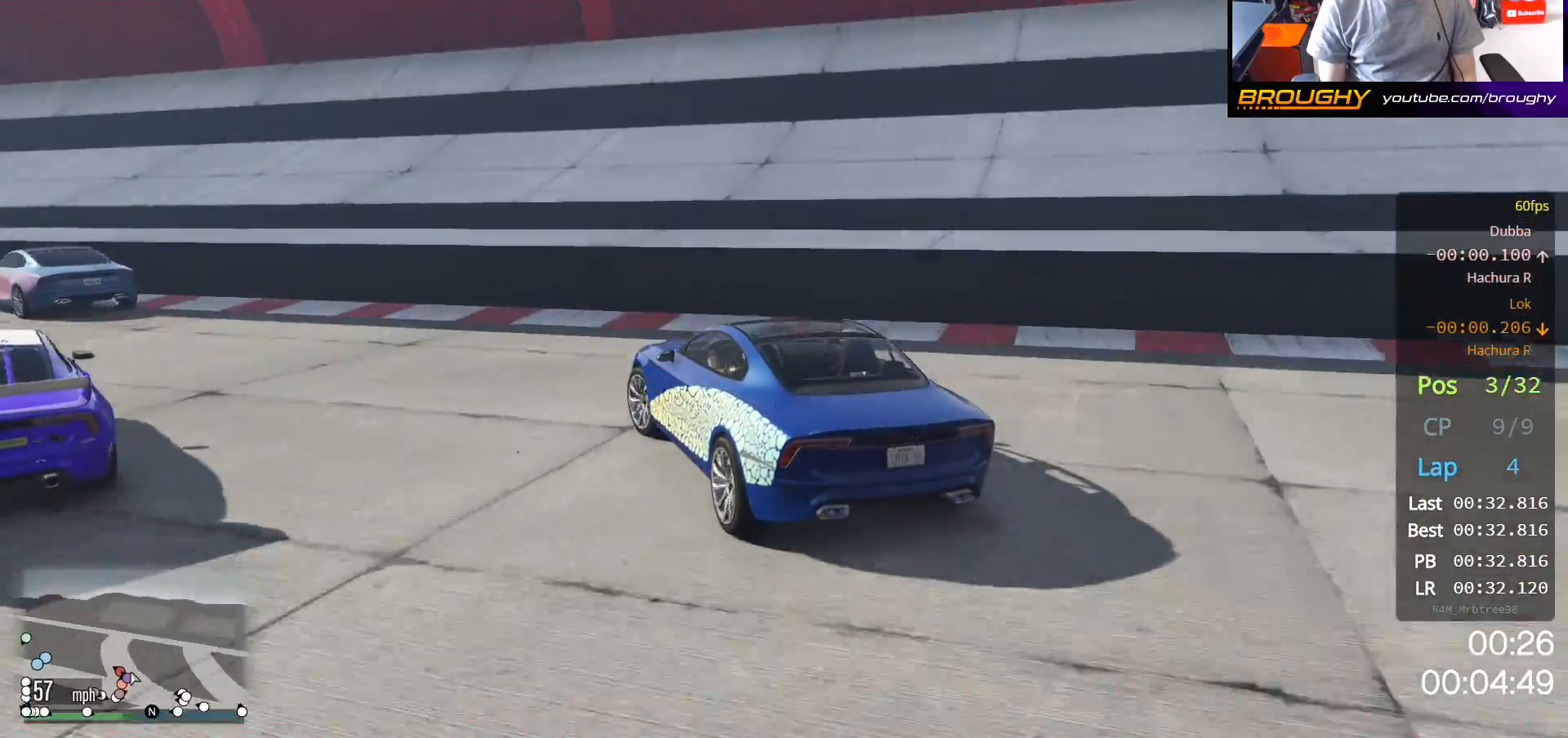
{"buttons": ["R2"], "left_stick": "center", "right_stick": "center", "events": [[500, "left_stick", "center"]]}
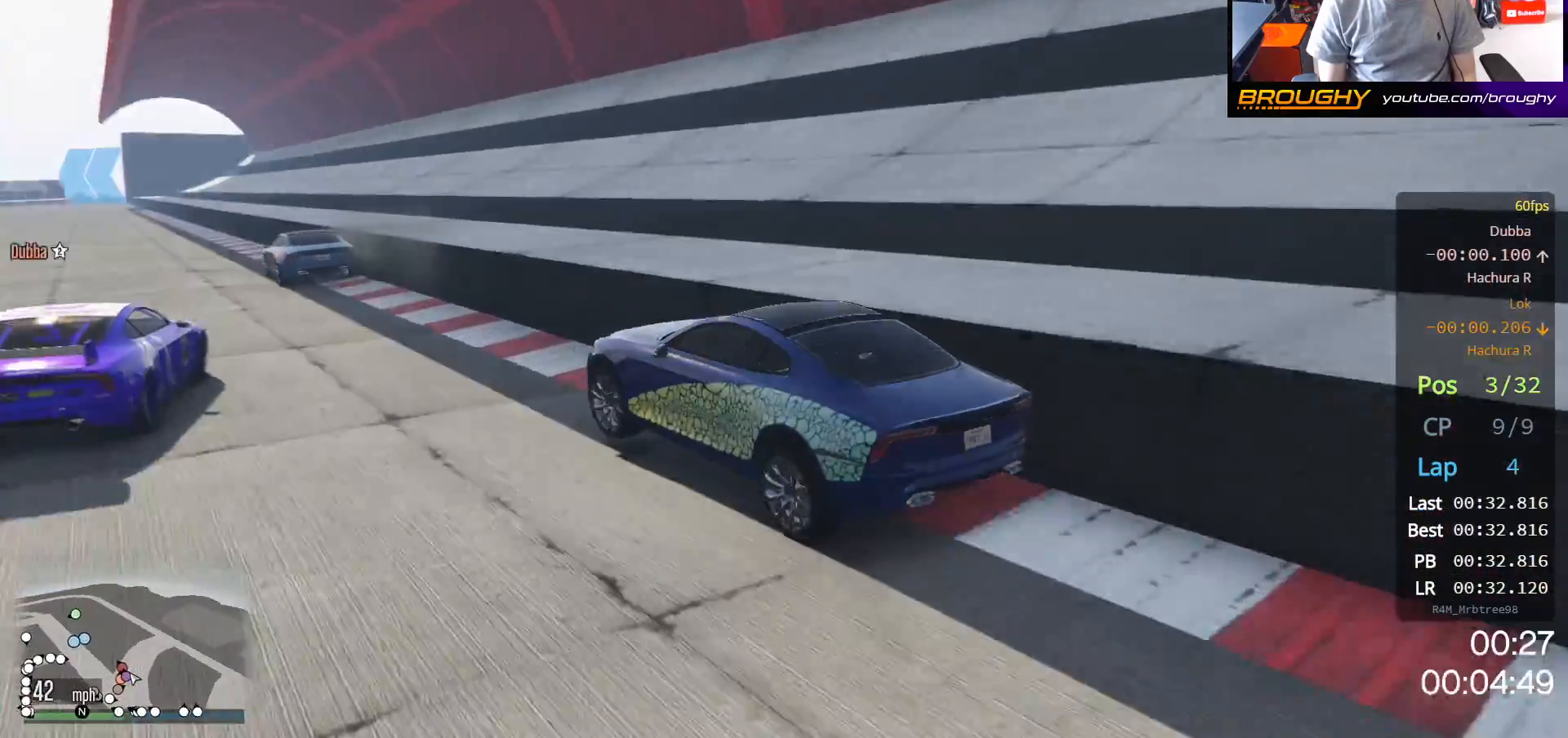
{"buttons": ["R2"], "left_stick": "center", "right_stick": "center", "events": [[100, "left_stick", "right"], [217, "left_stick", "center"]]}
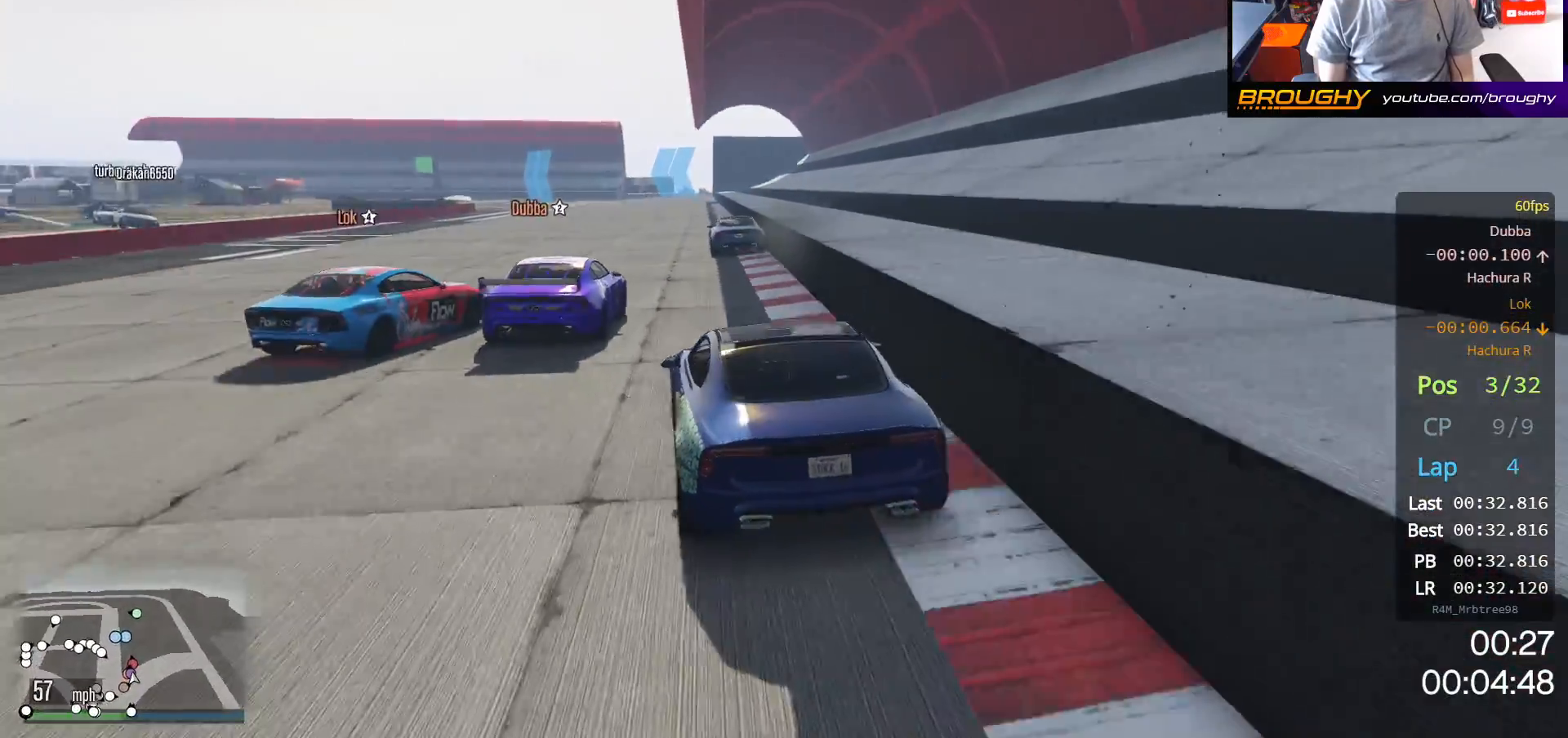
{"buttons": ["R2"], "left_stick": "center", "right_stick": "center", "events": [[250, "left_stick", "right"], [400, "left_stick", "center"]]}
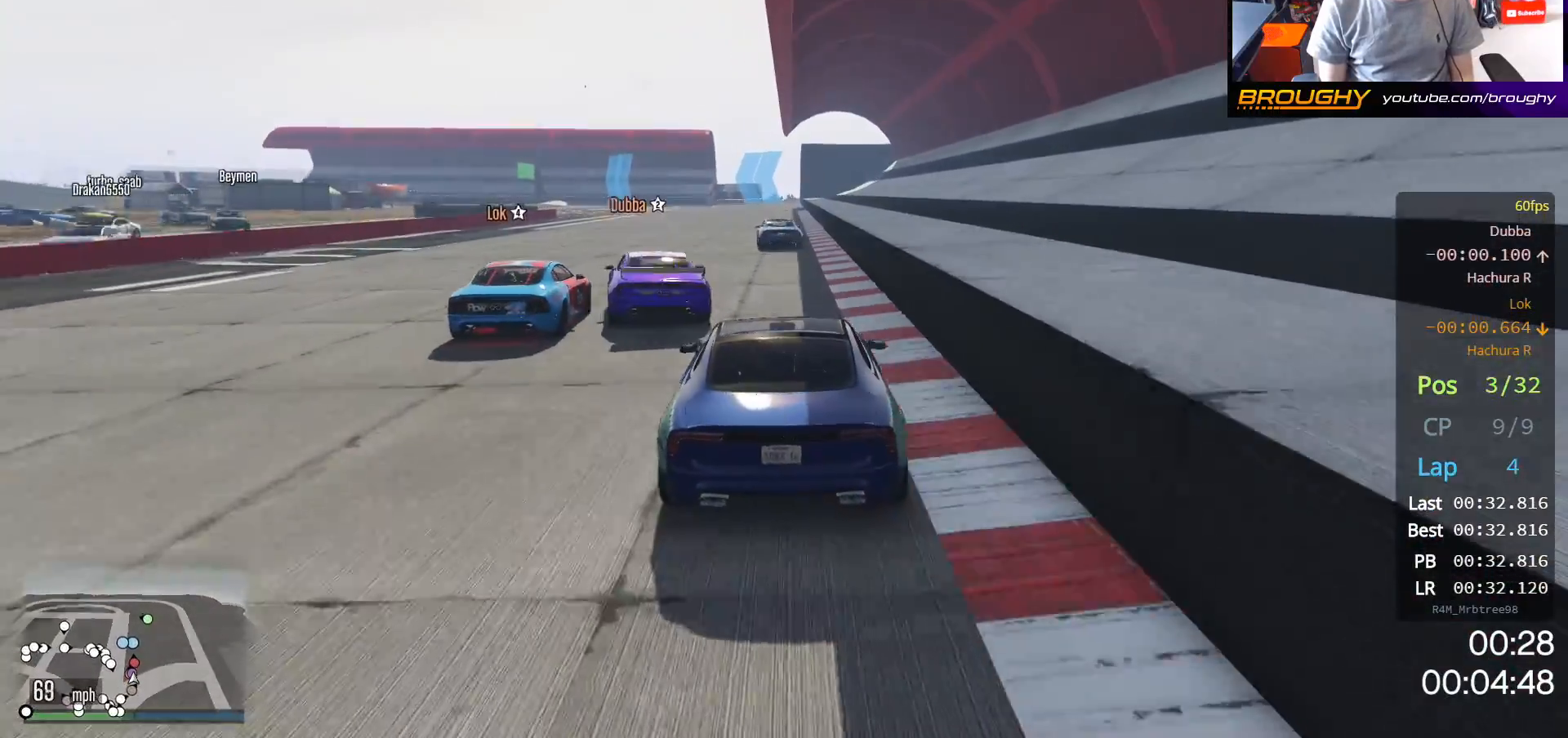
{"buttons": ["R2"], "left_stick": "center", "right_stick": "center", "events": []}
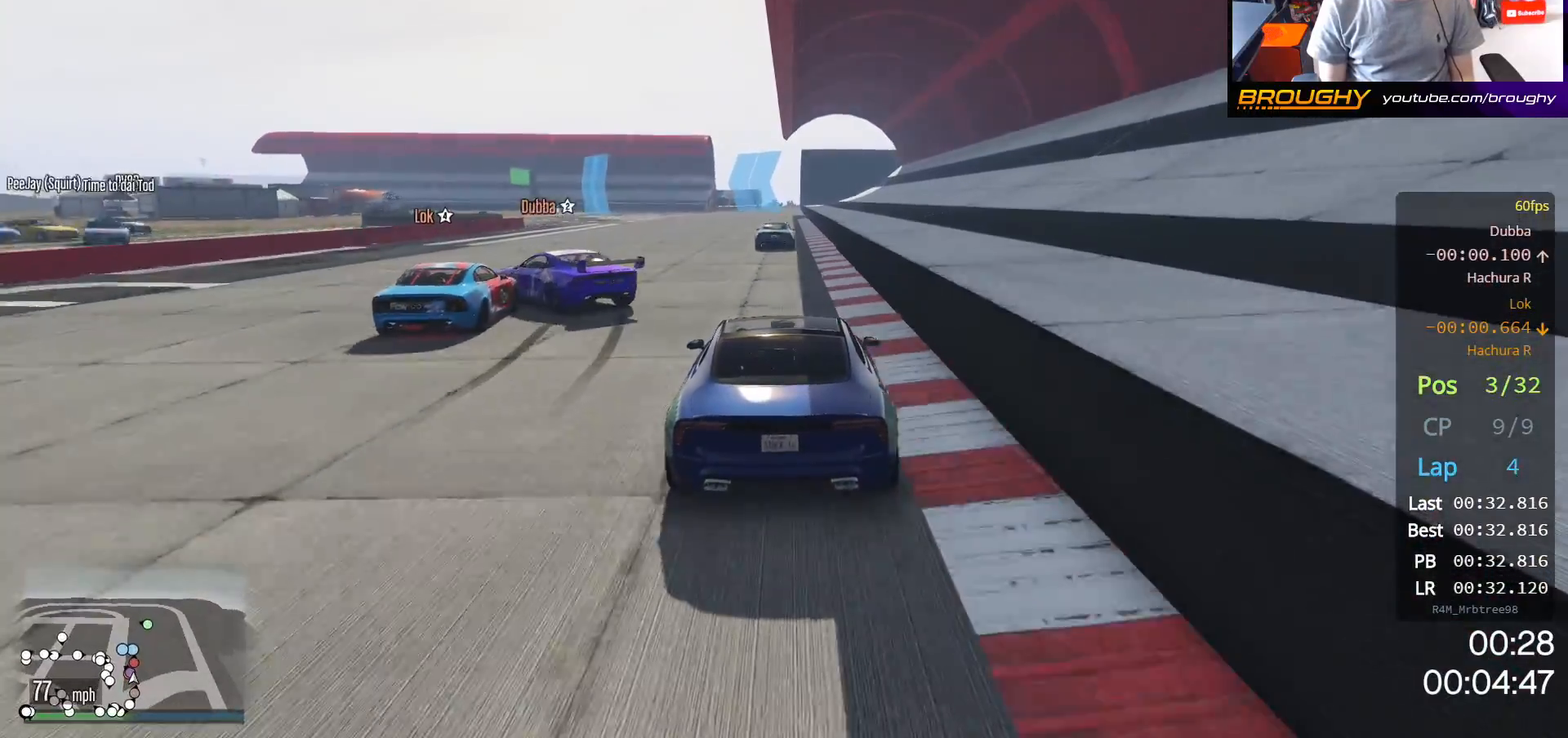
{"buttons": ["R2"], "left_stick": "center", "right_stick": "center", "events": []}
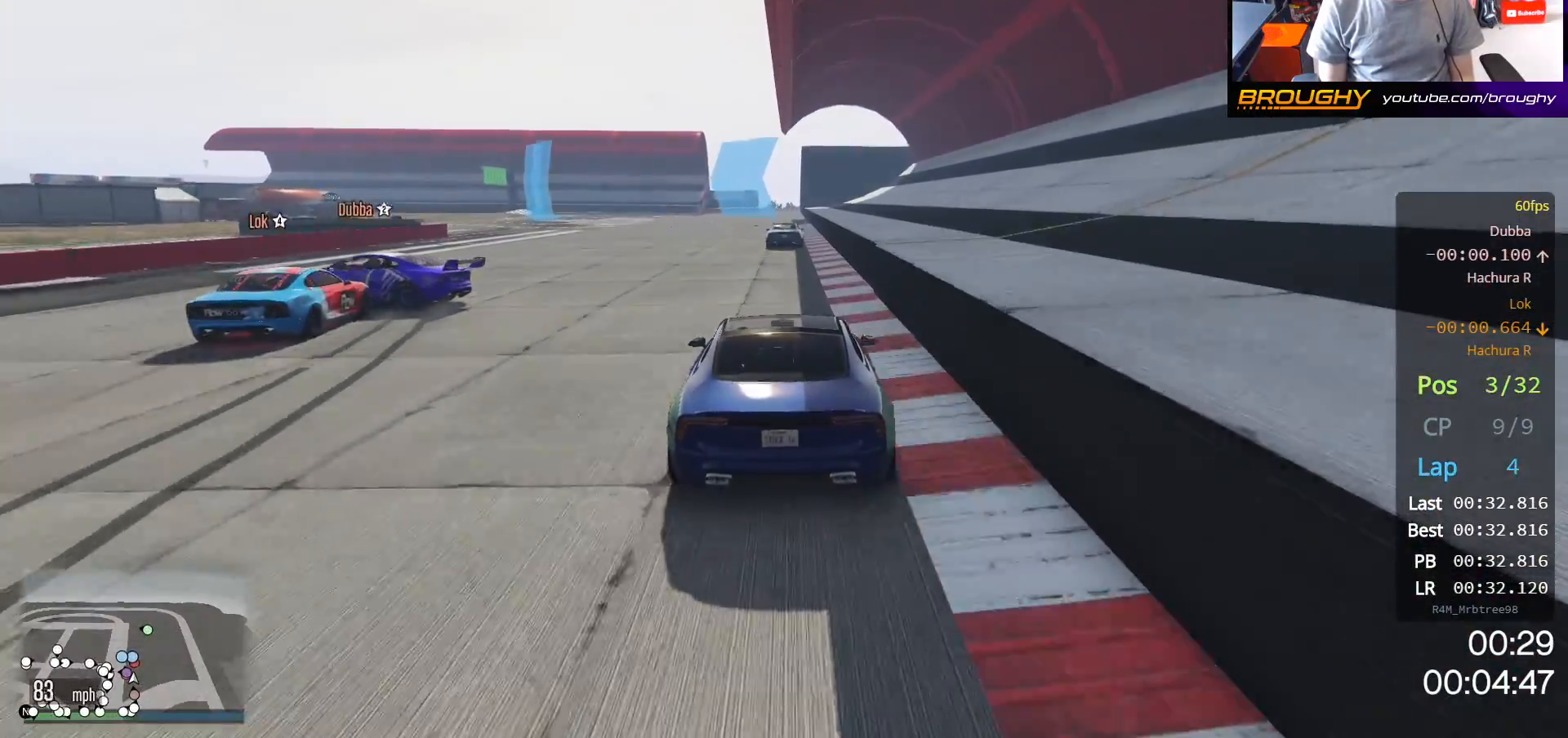
{"buttons": ["R2"], "left_stick": "center", "right_stick": "center", "events": []}
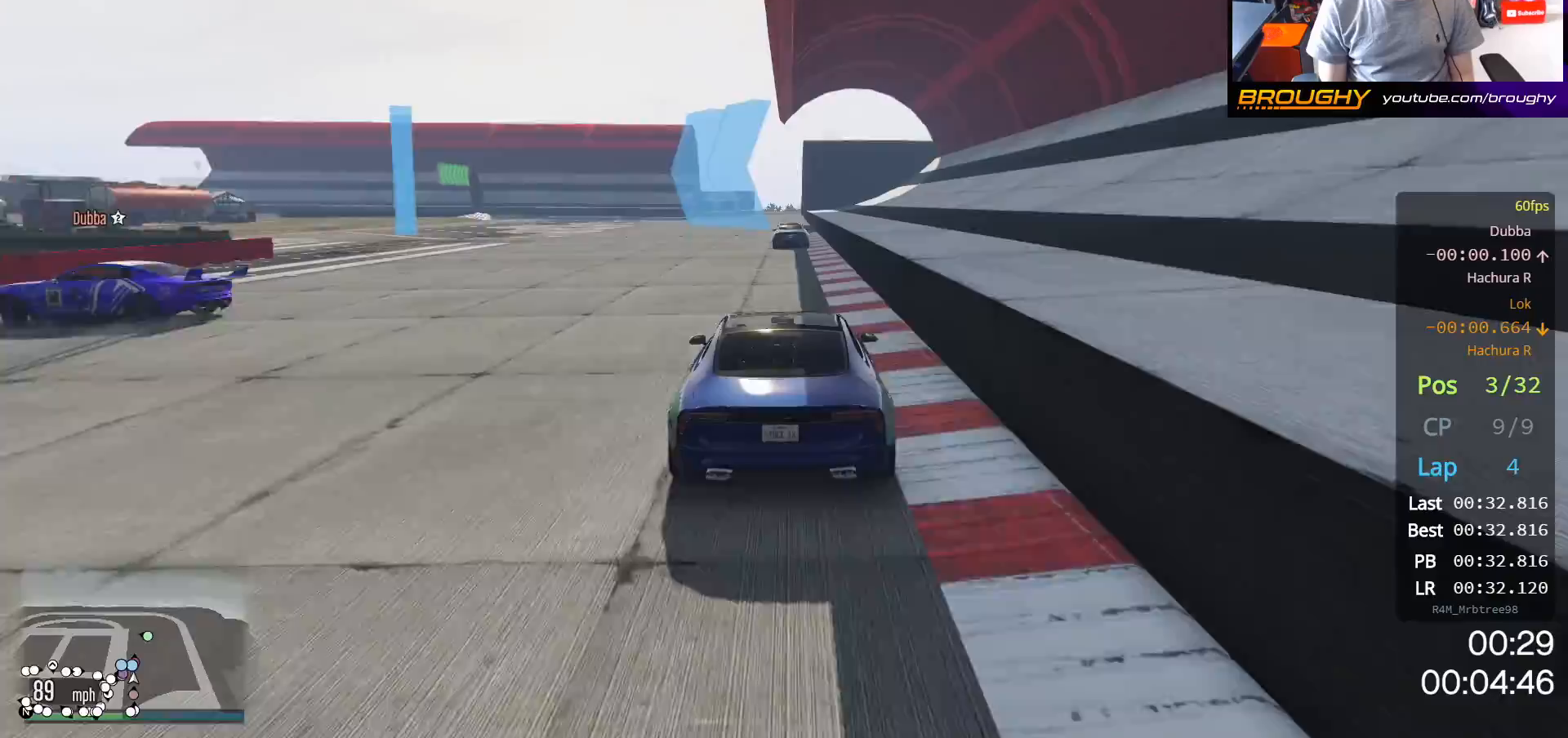
{"buttons": ["R2"], "left_stick": "center", "right_stick": "center", "events": []}
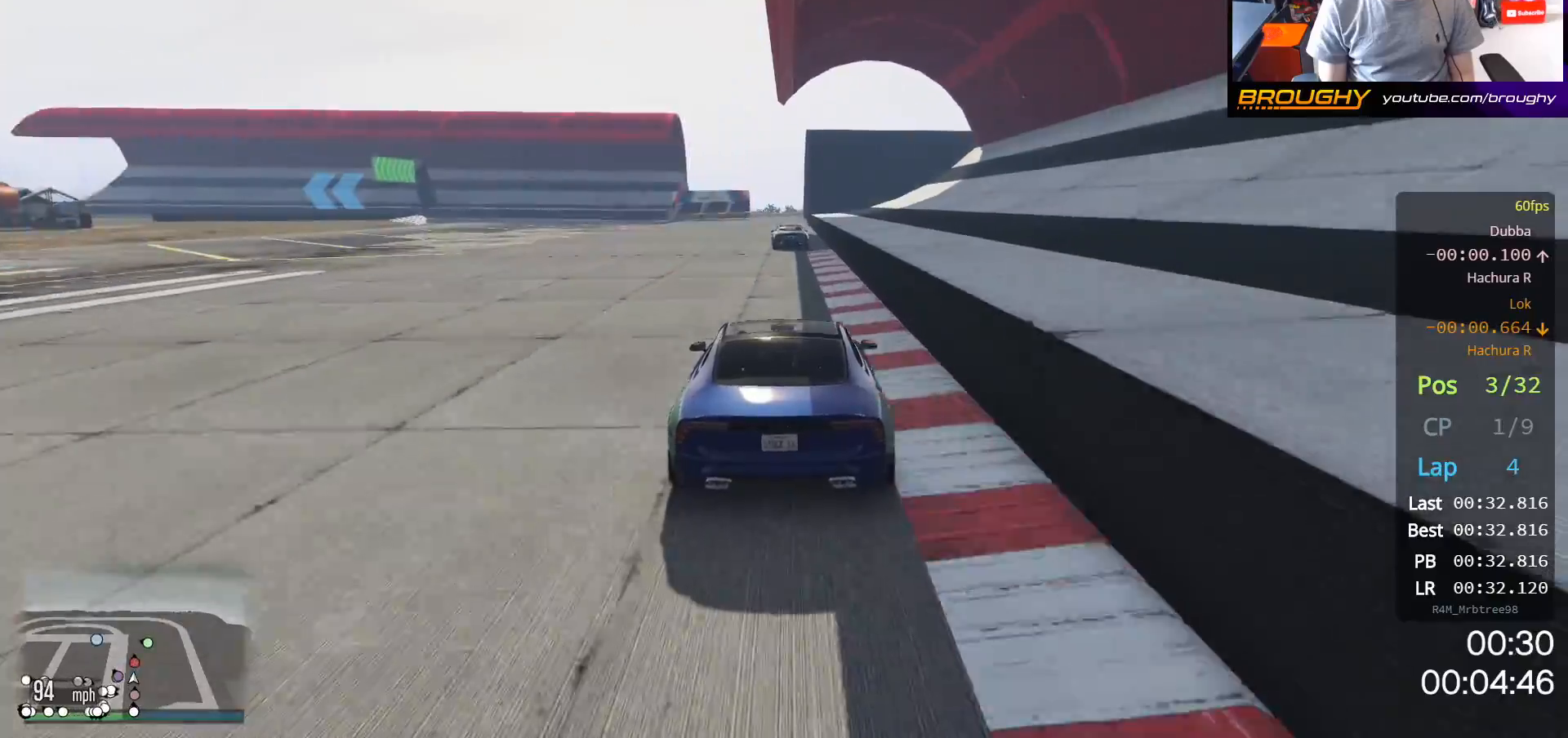
{"buttons": ["R2"], "left_stick": "left", "right_stick": "center", "events": [[67, "left_stick", "right"], [167, "left_stick", "center"], [483, "left_stick", "left"]]}
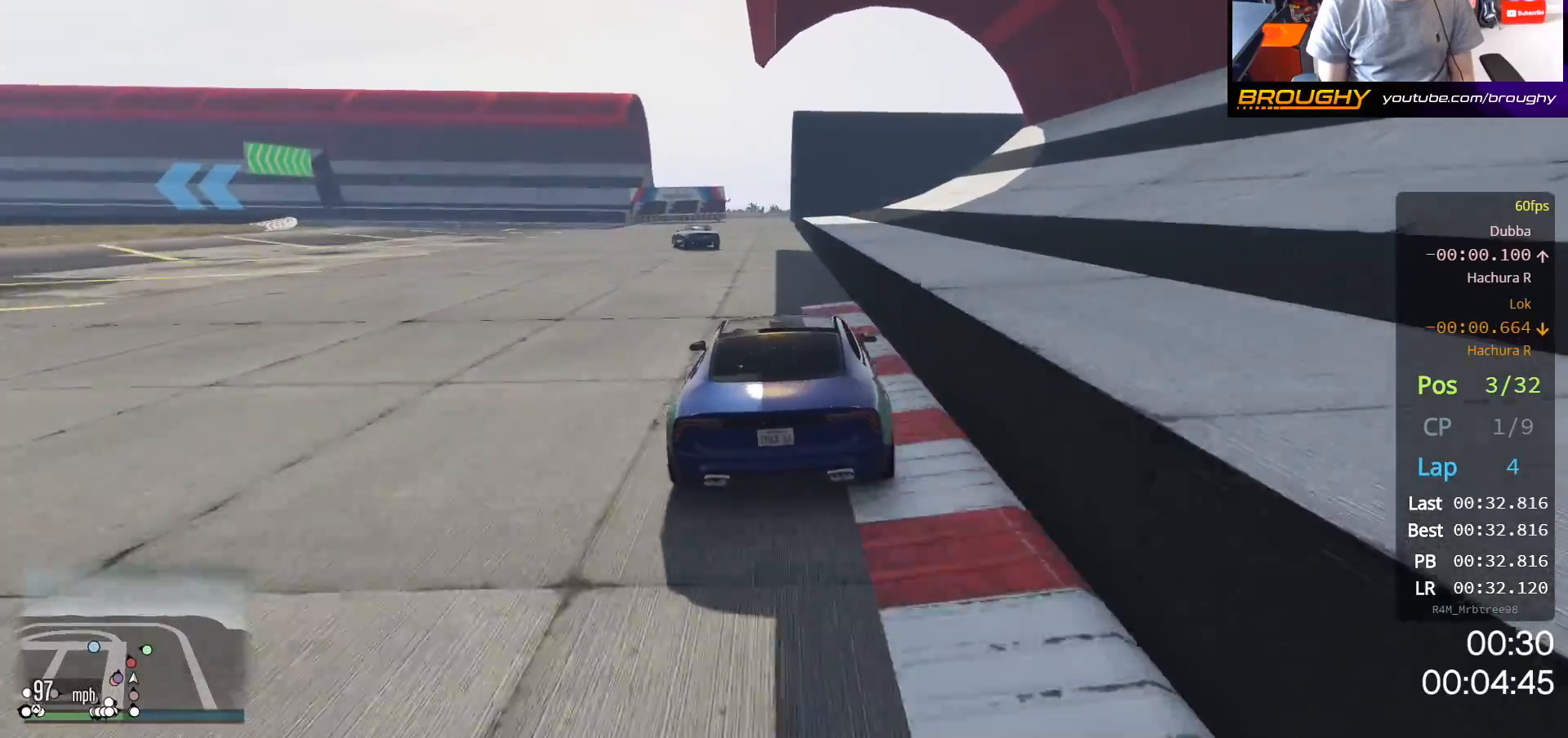
{"buttons": ["R2"], "left_stick": "up-left", "right_stick": "center", "events": [[133, "left_stick", "center"], [250, "left_stick", "up-left"]]}
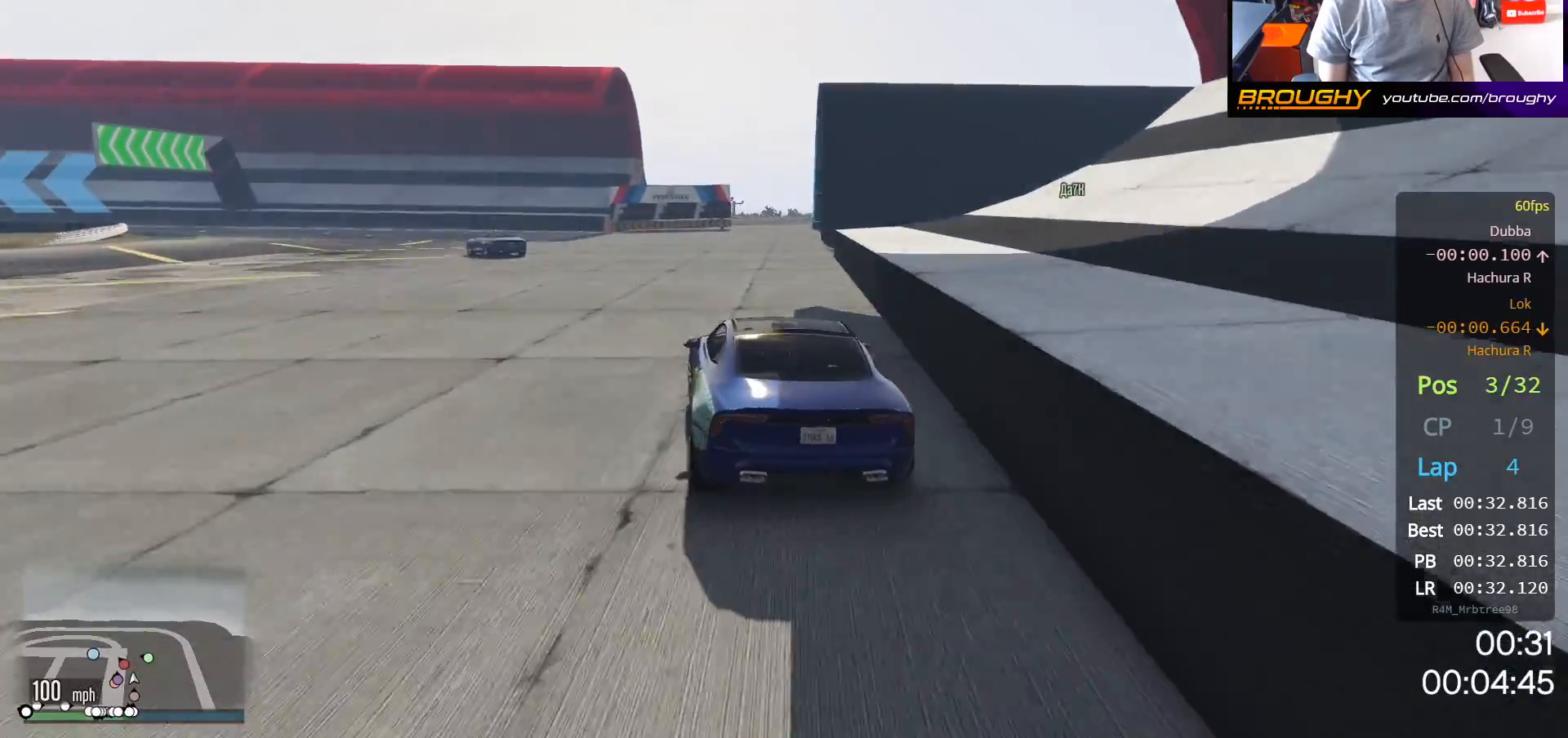
{"buttons": [], "left_stick": "up-left", "right_stick": "center", "events": [[283, "R2", "up"]]}
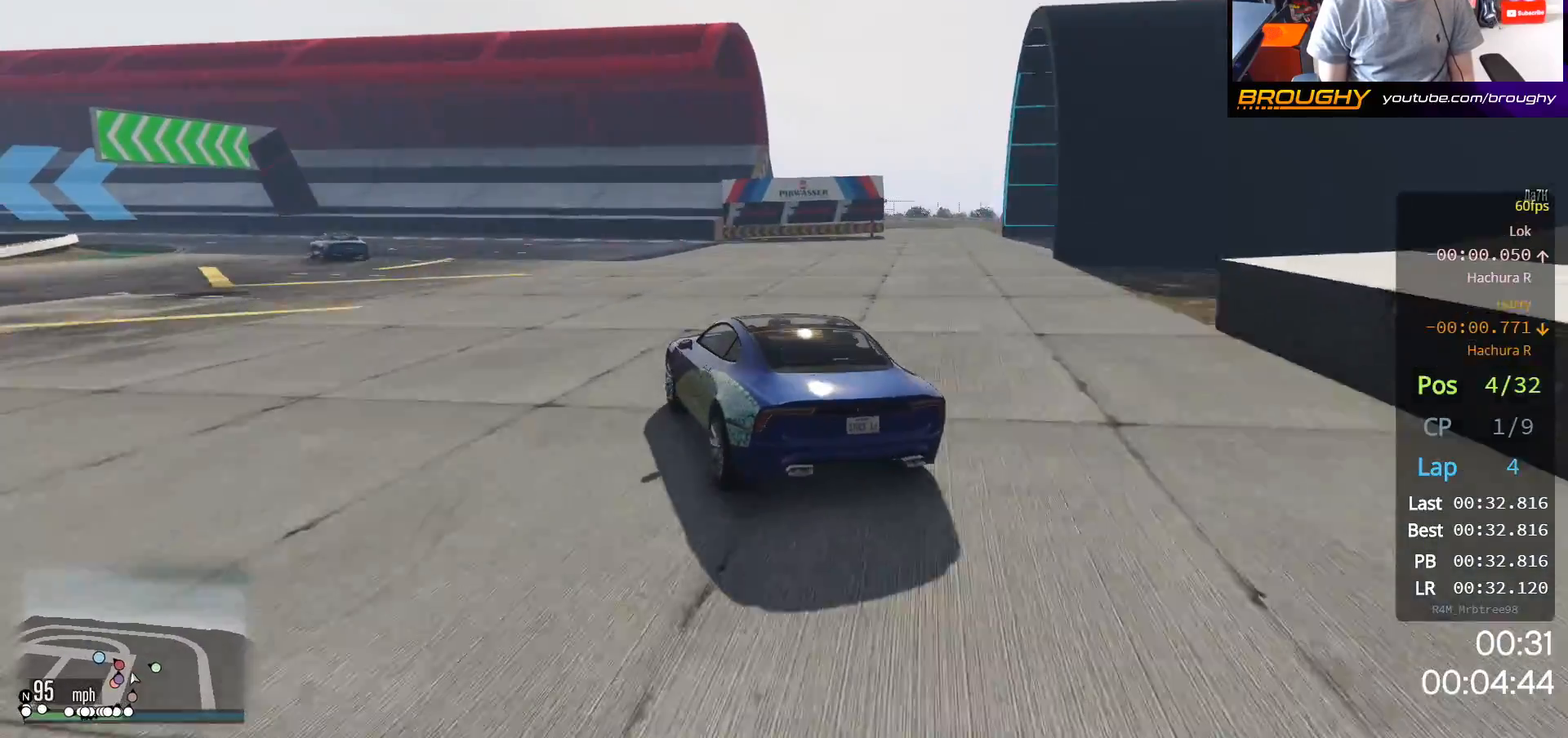
{"buttons": [], "left_stick": "up-left", "right_stick": "center", "events": [[300, "left_stick", "center"], [417, "left_stick", "up-left"]]}
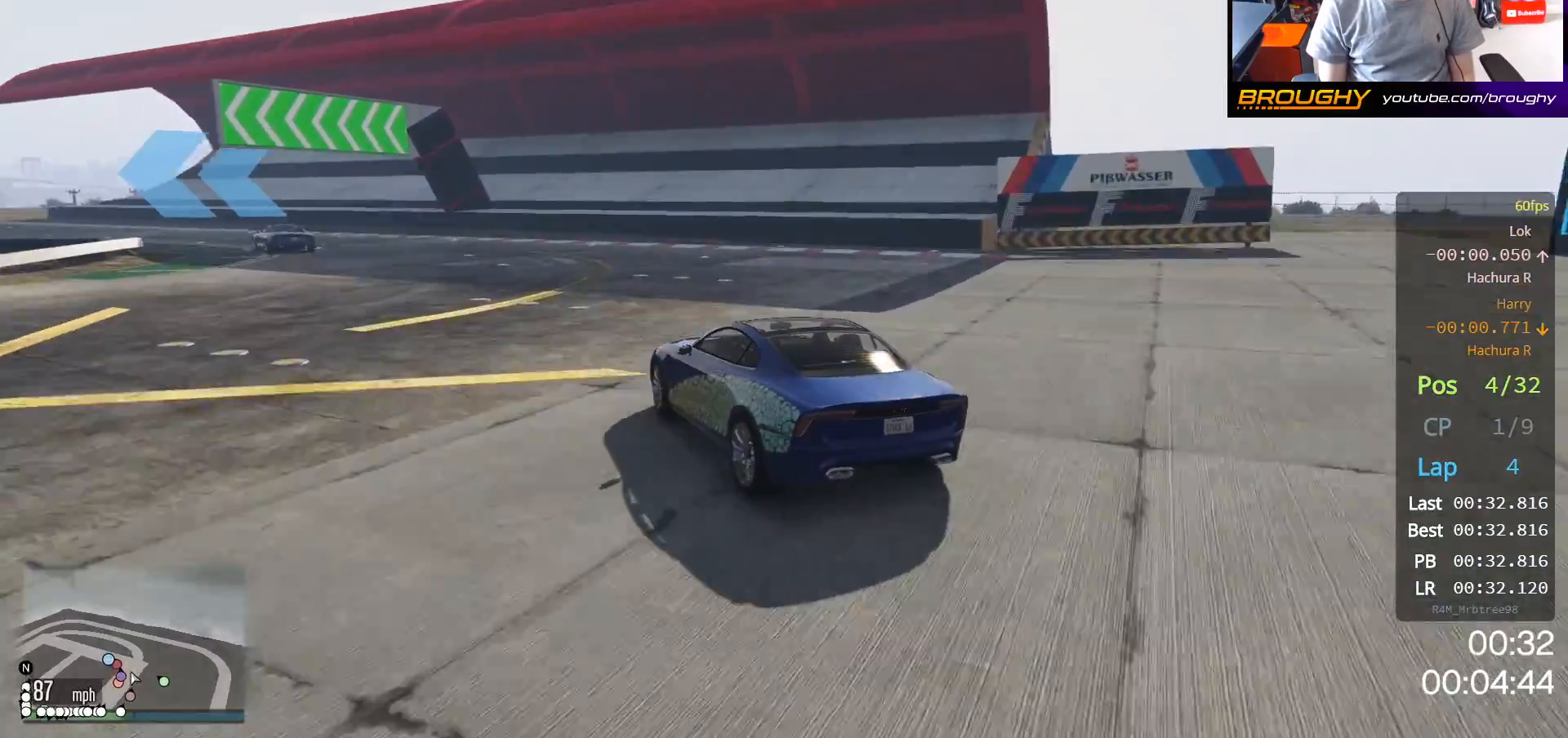
{"buttons": [], "left_stick": "center", "right_stick": "center", "events": [[133, "left_stick", "center"], [283, "left_stick", "up-left"], [467, "left_stick", "center"]]}
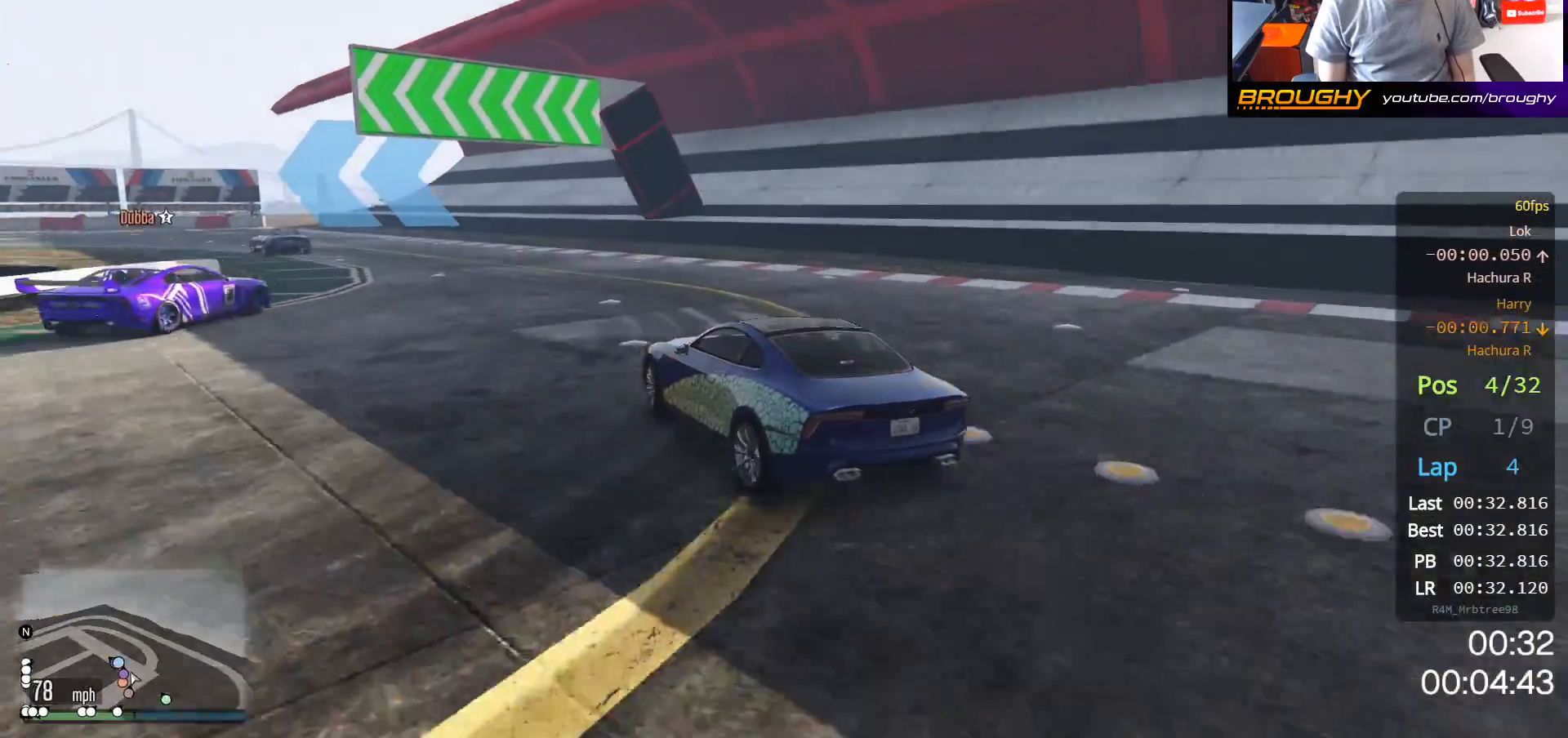
{"buttons": ["R2"], "left_stick": "up-left", "right_stick": "center", "events": [[83, "R2", "down"], [133, "left_stick", "up-left"], [383, "R2", "up"], [500, "R2", "down"]]}
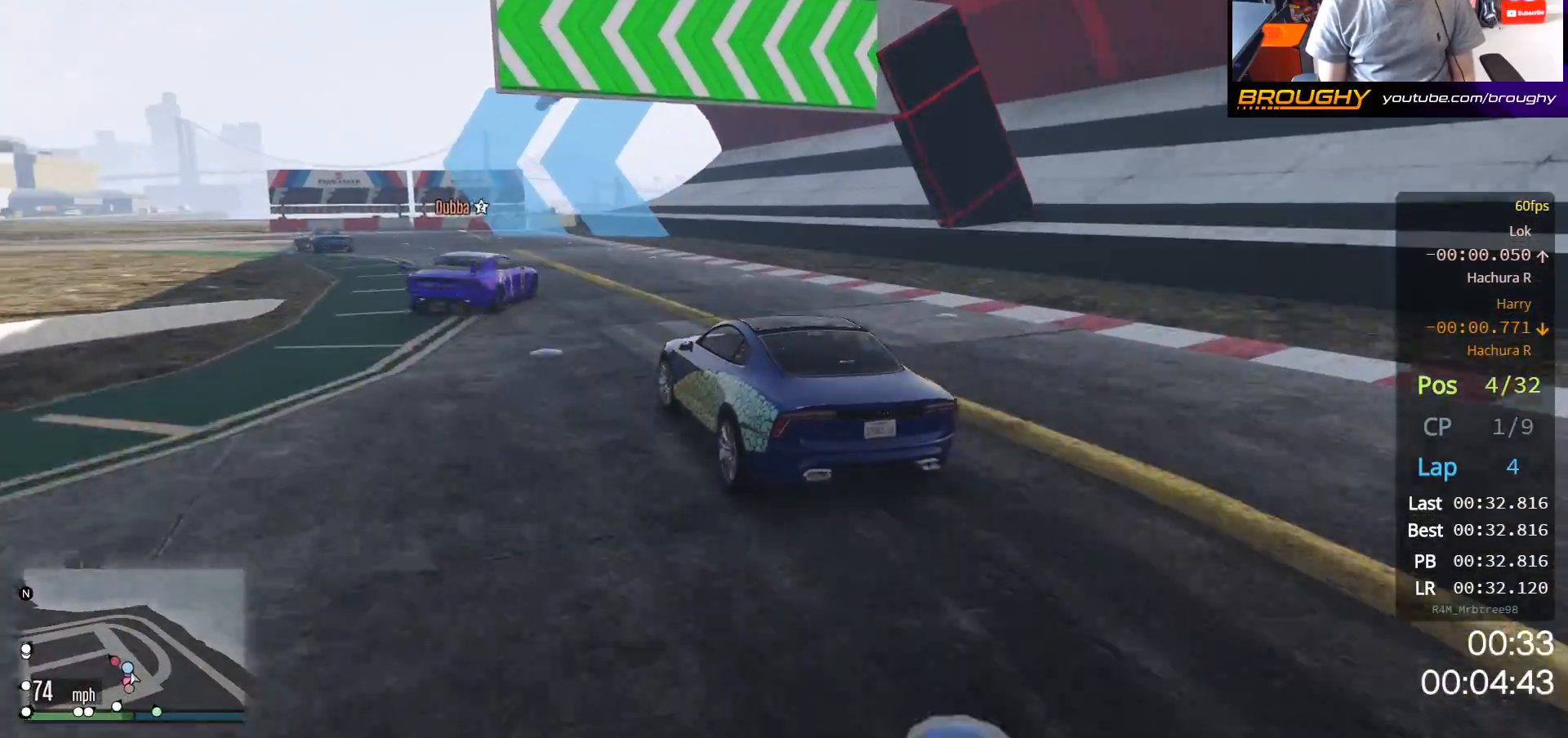
{"buttons": ["R2"], "left_stick": "up-left", "right_stick": "center", "events": [[217, "left_stick", "center"], [283, "left_stick", "up-left"]]}
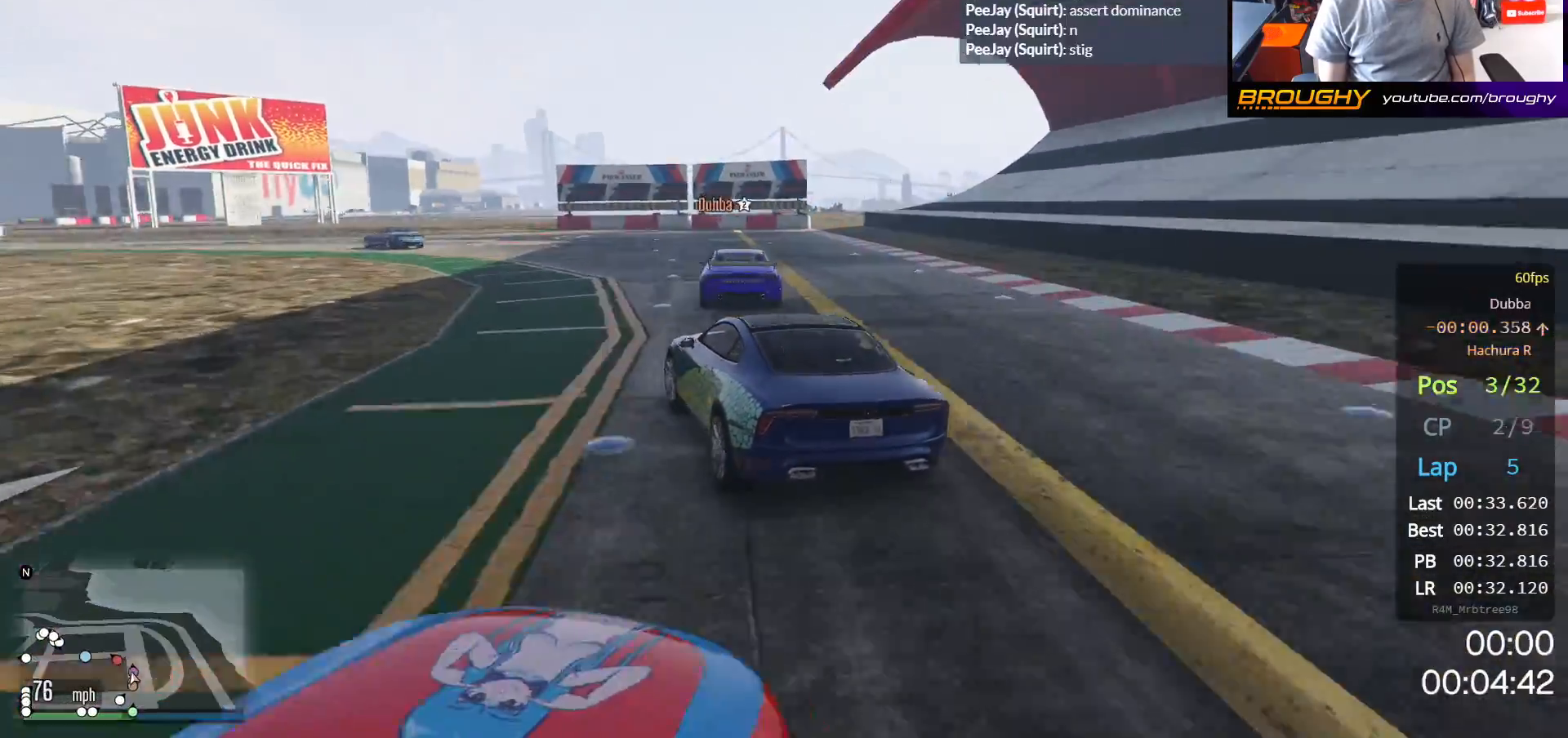
{"buttons": ["R2"], "left_stick": "up-left", "right_stick": "center", "events": []}